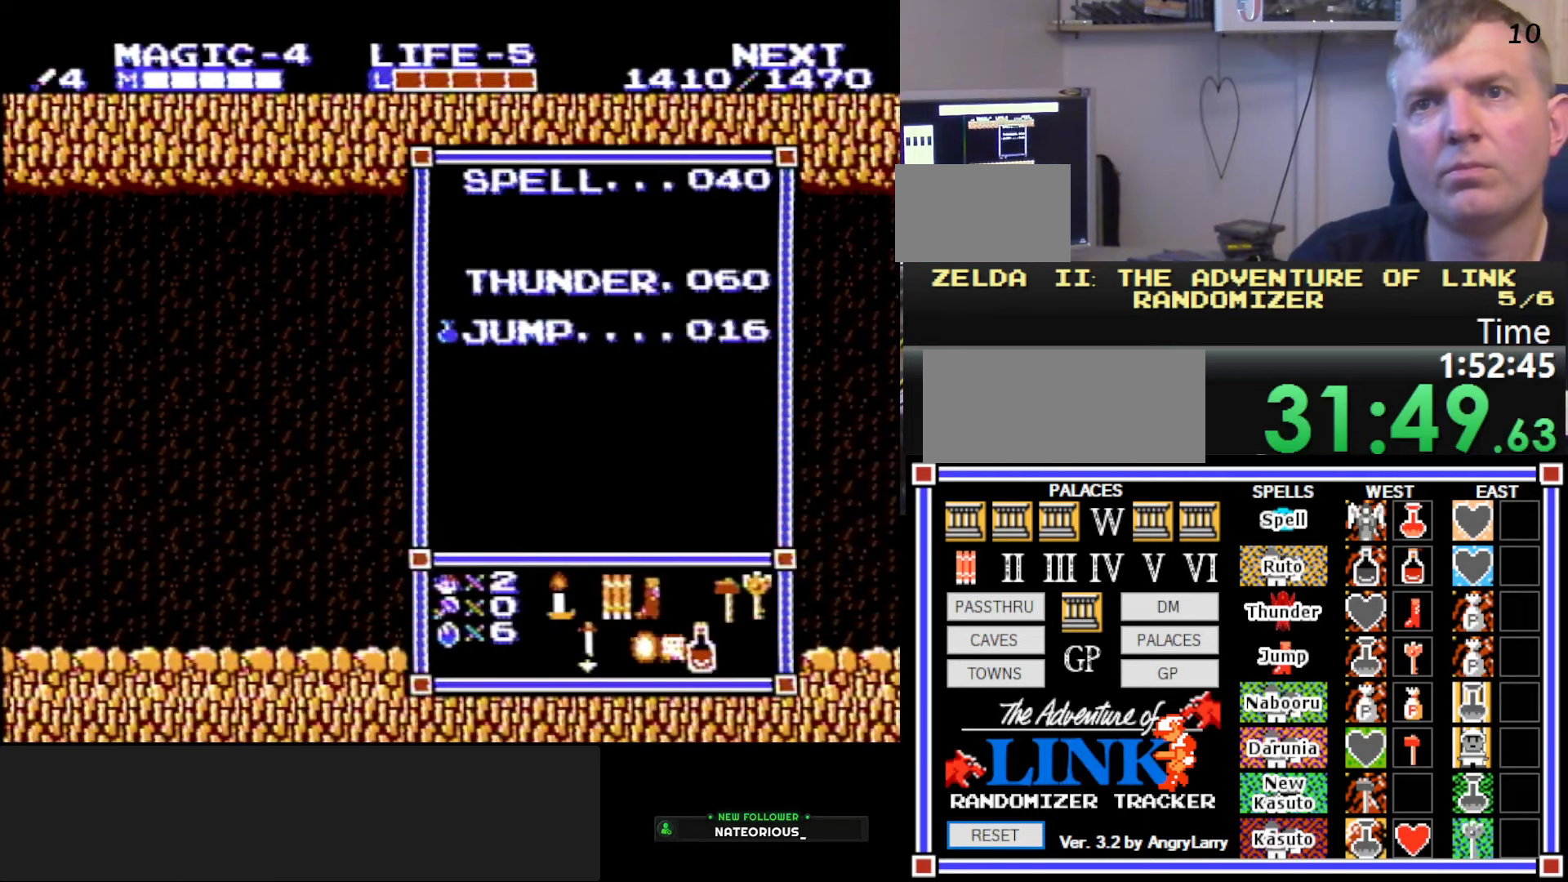
Gameplay with a controller (Nintendo layout); each line is a JSON object with the inputs held at the frame after it. "events" lists button and stick changes between this image and that frame as [ms after this image, input, new state], when the widget could be followed in between. Not read: L3 R3.
{"buttons": [], "events": [[267, "DPAD_LEFT", "up"]]}
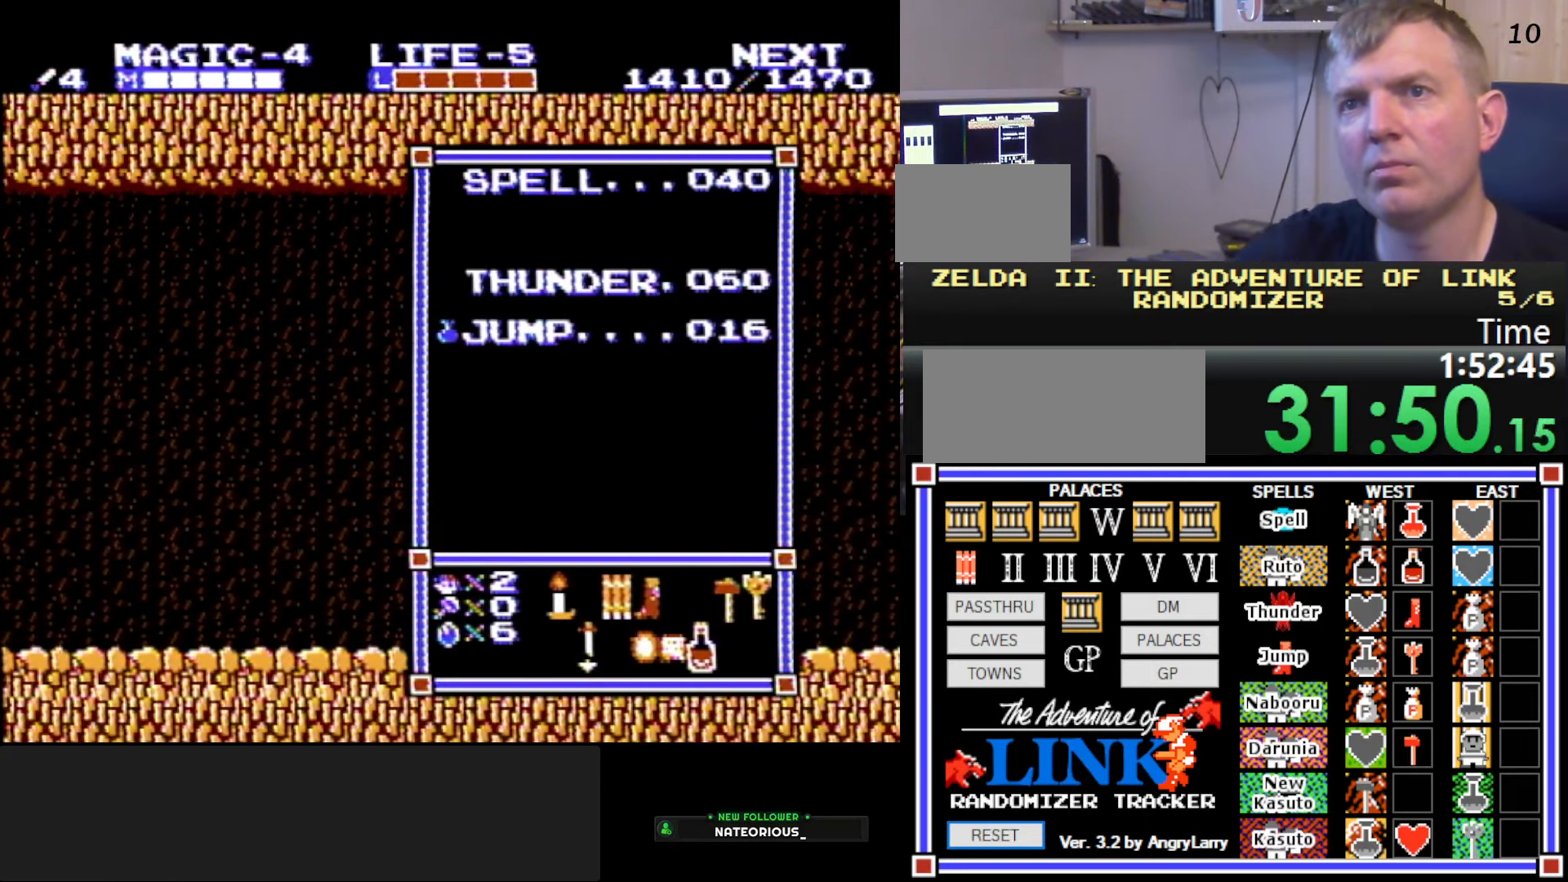
{"buttons": [], "events": []}
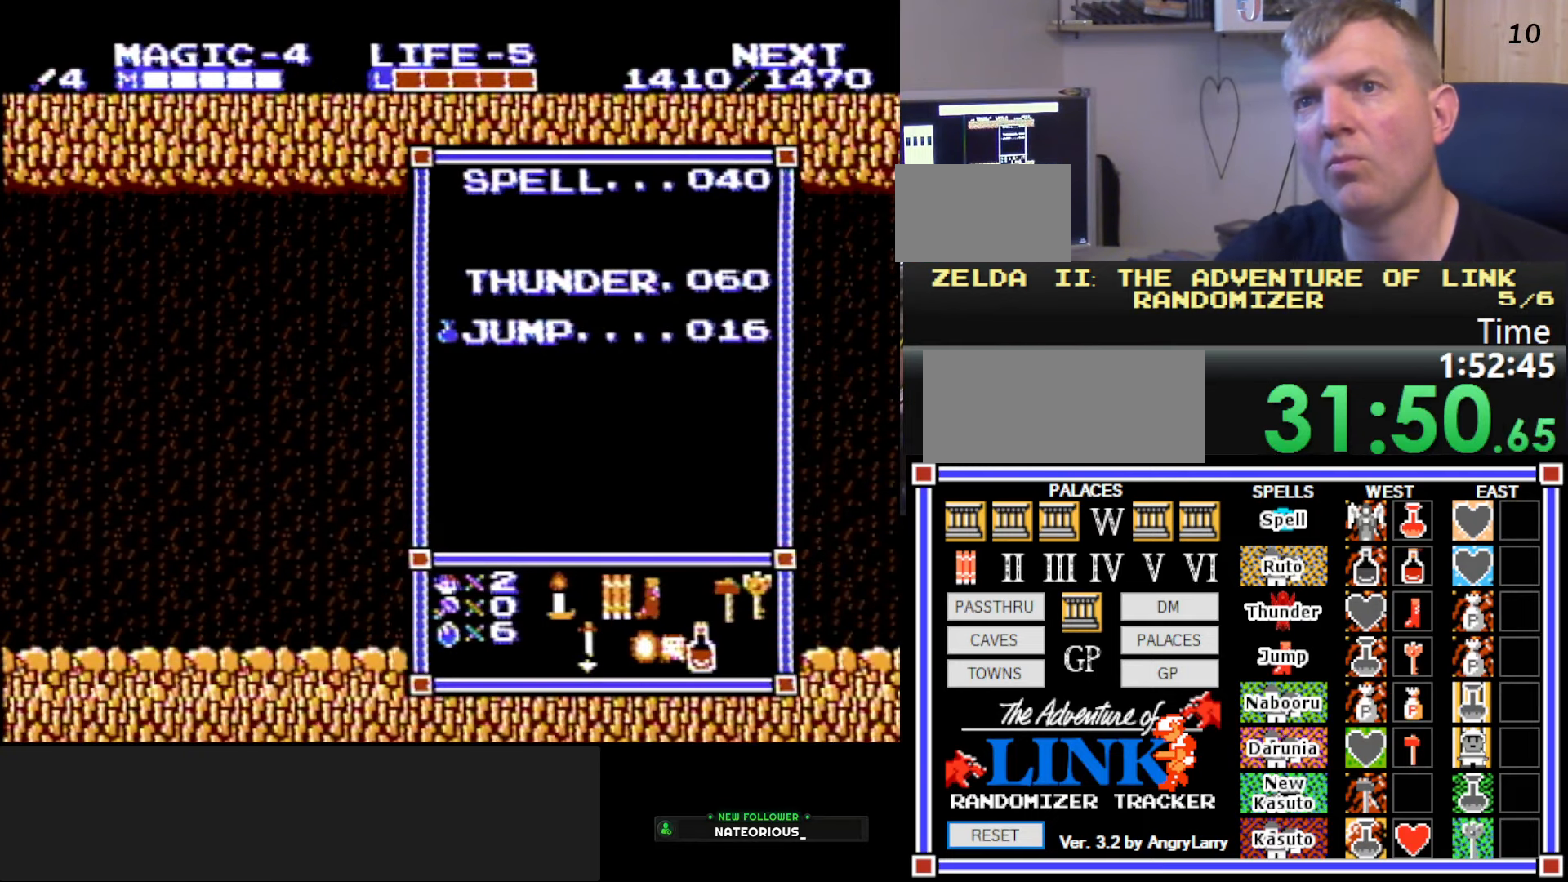
{"buttons": [], "events": []}
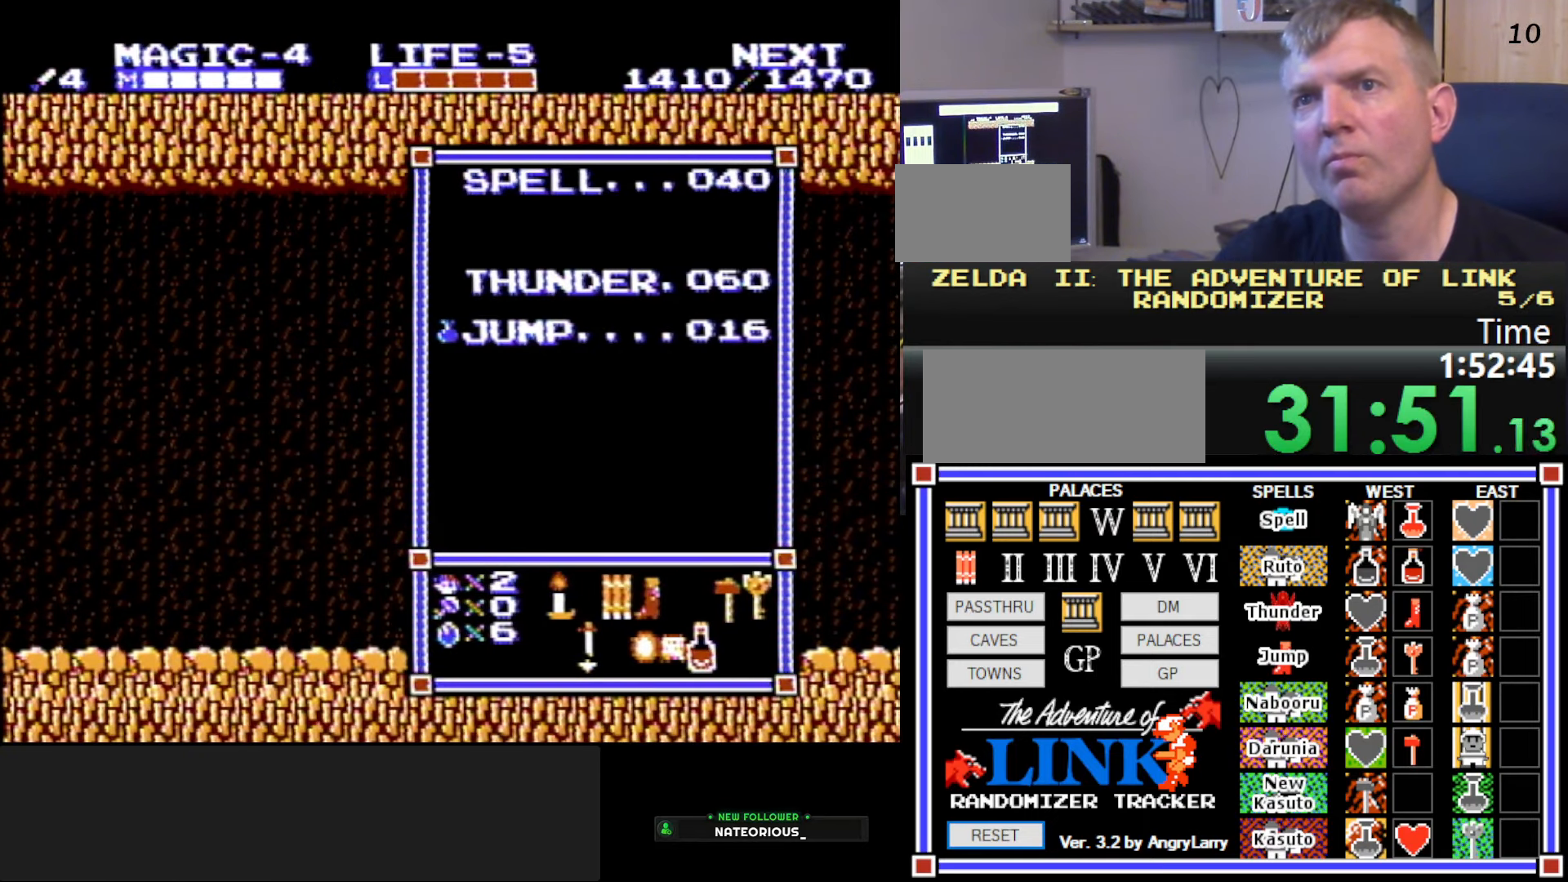
{"buttons": [], "events": []}
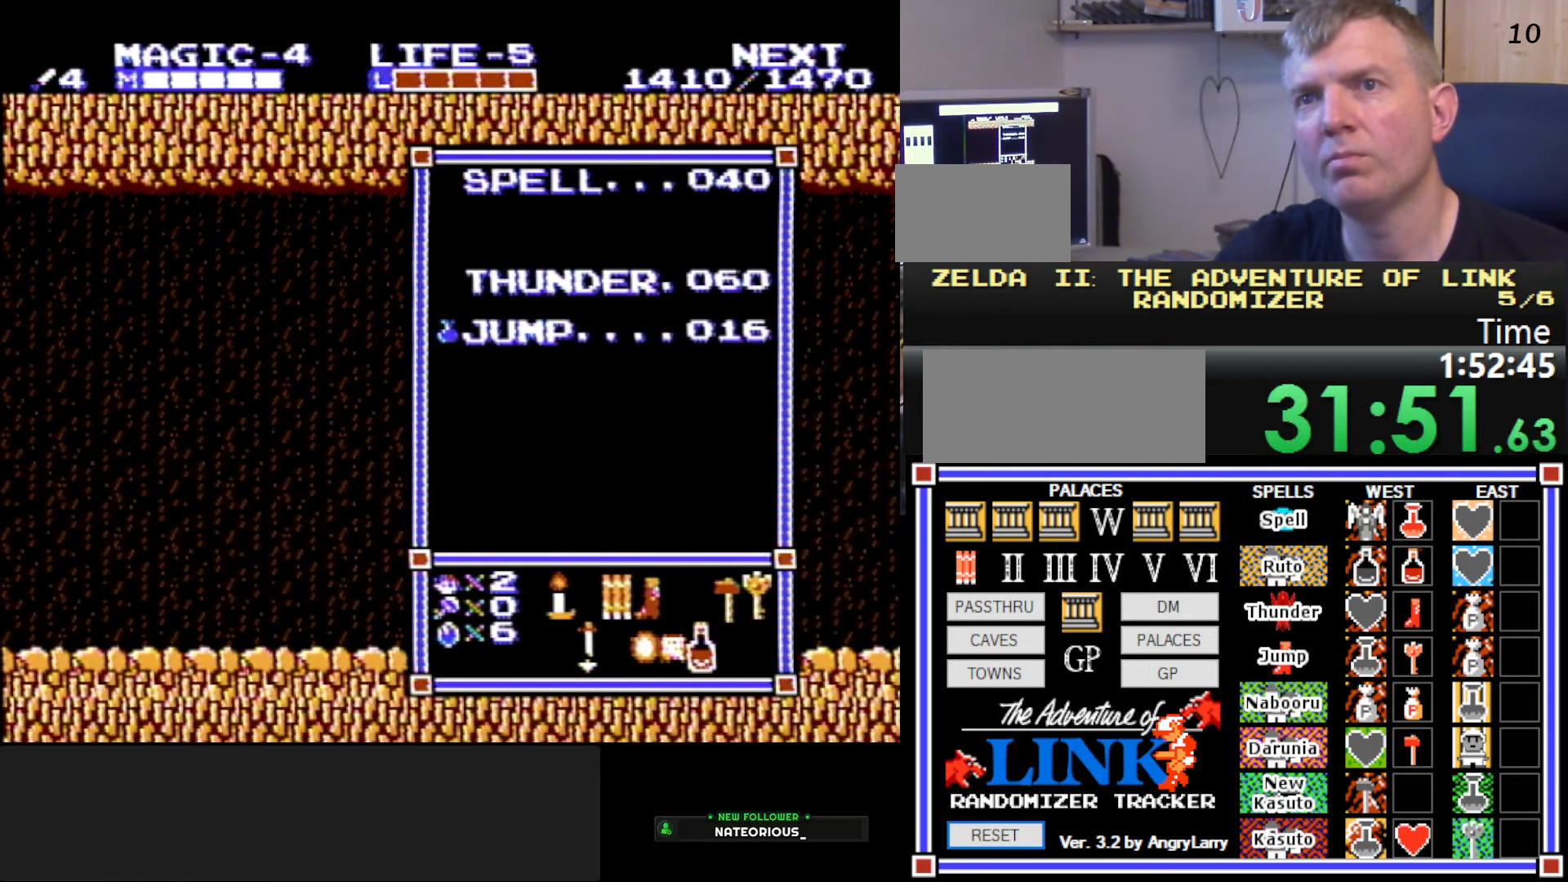
{"buttons": [], "events": []}
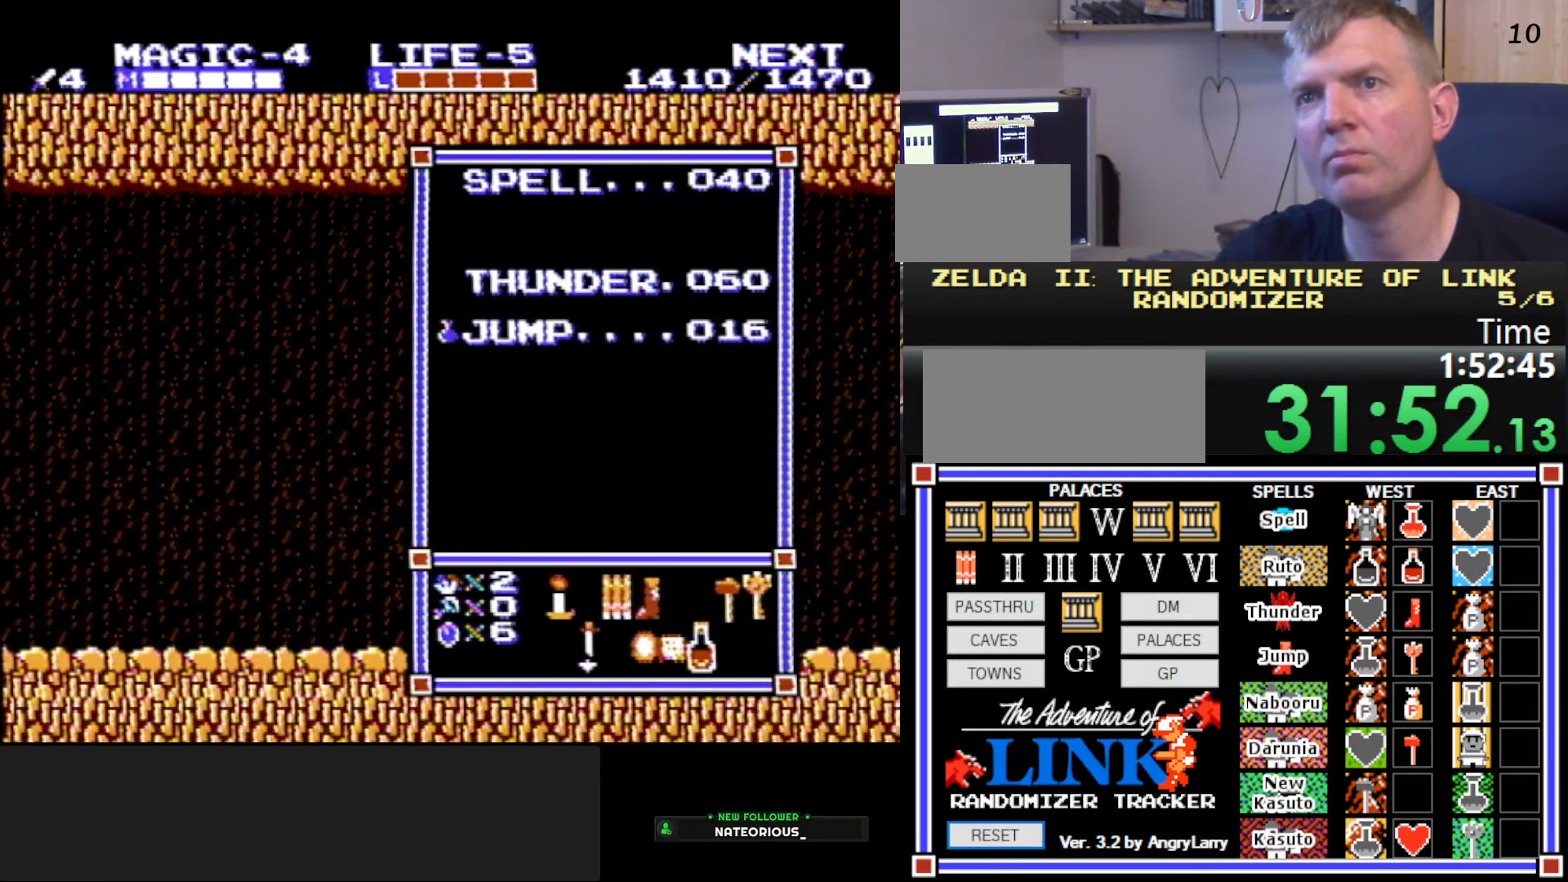
{"buttons": [], "events": []}
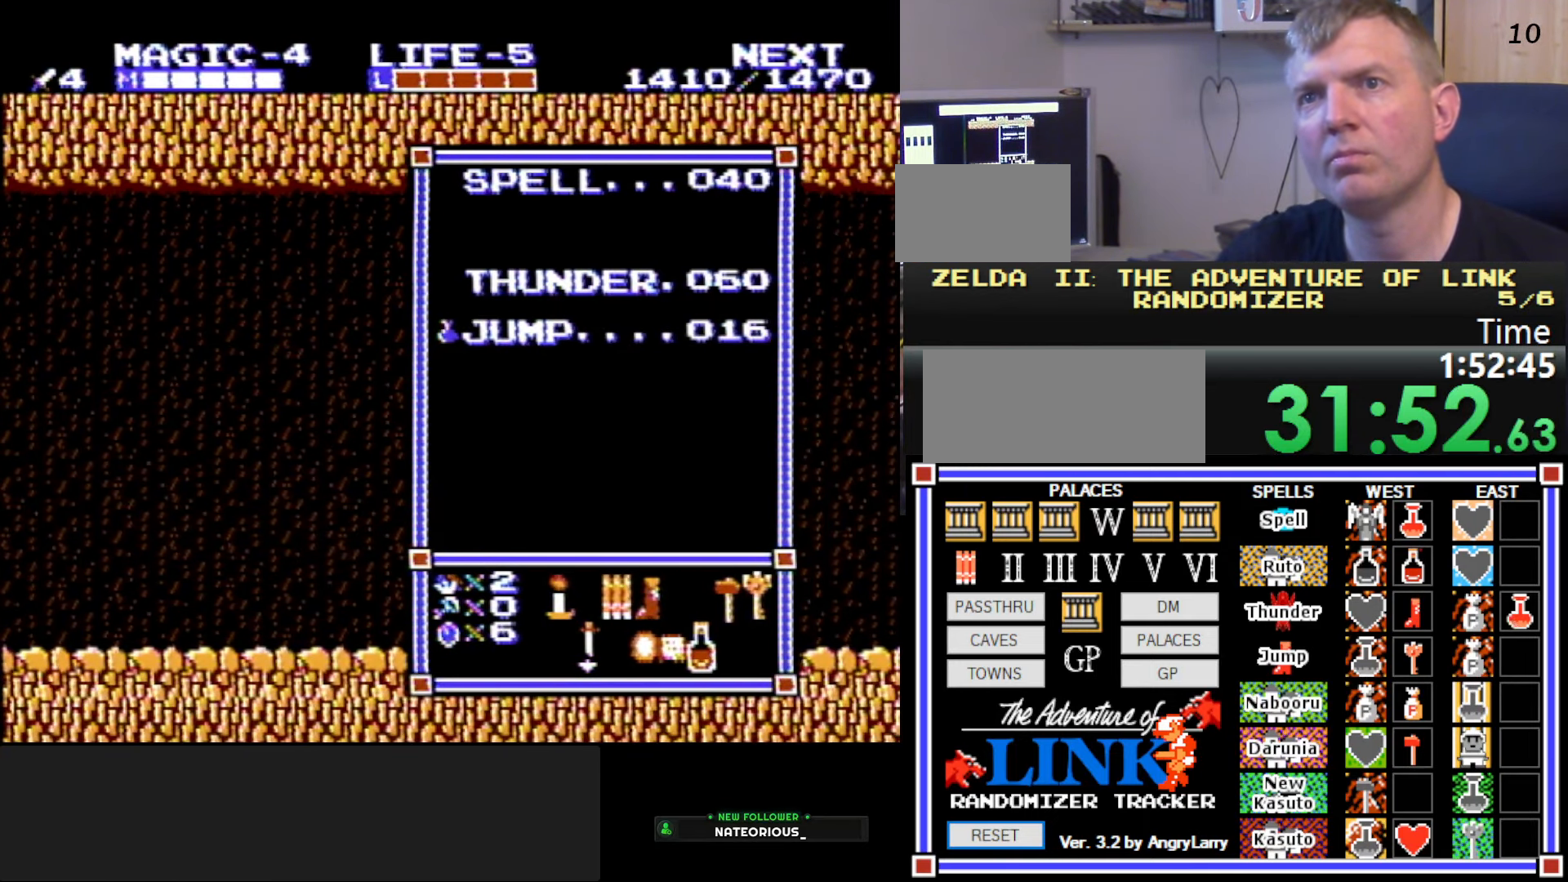
{"buttons": [], "events": []}
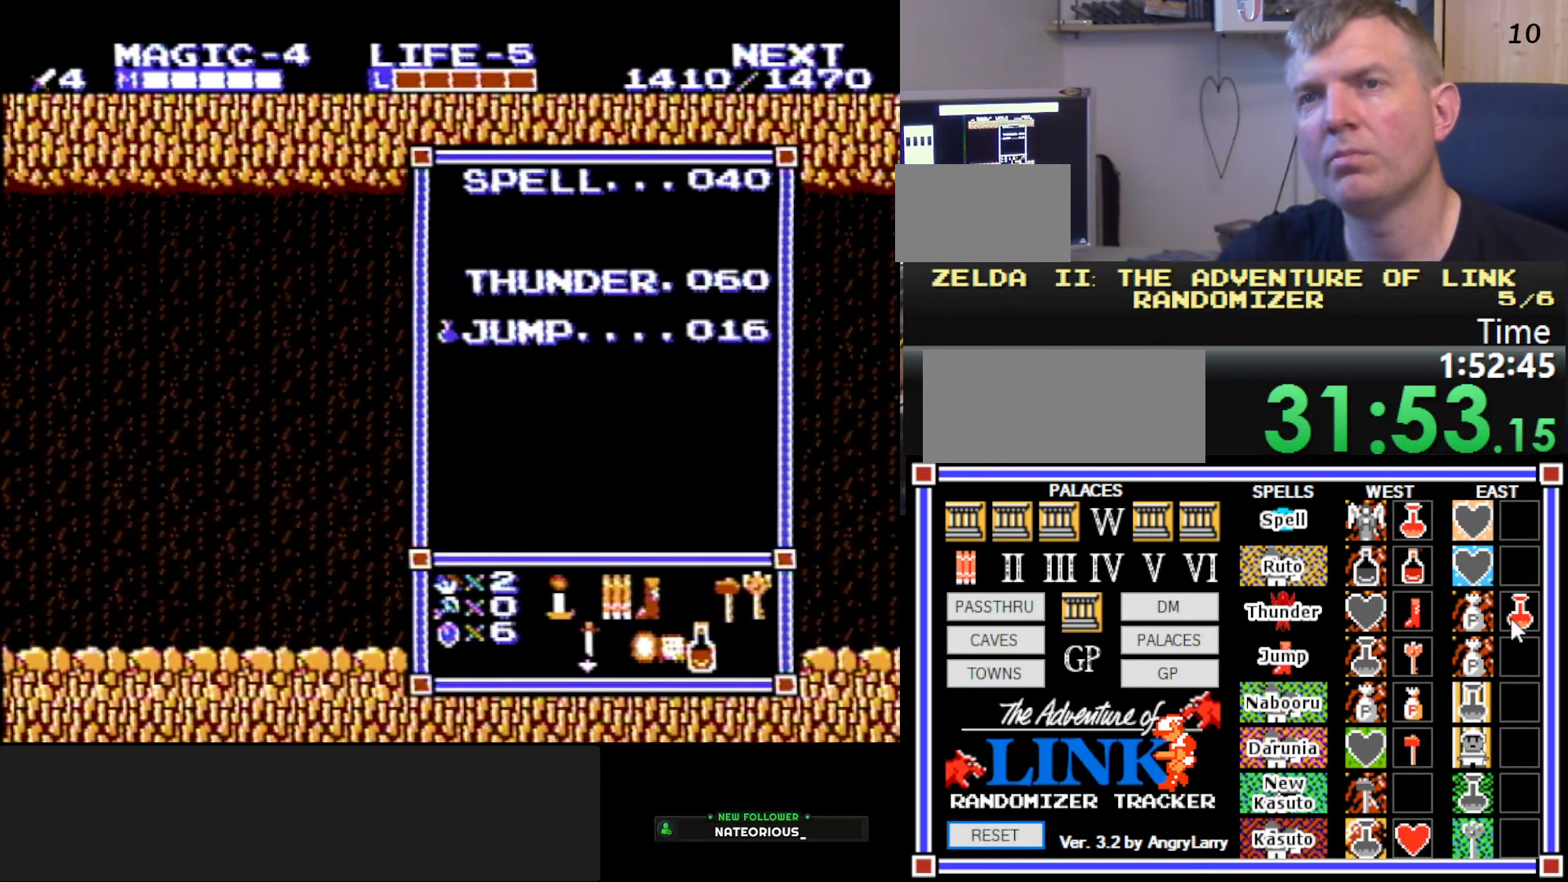
{"buttons": [], "events": []}
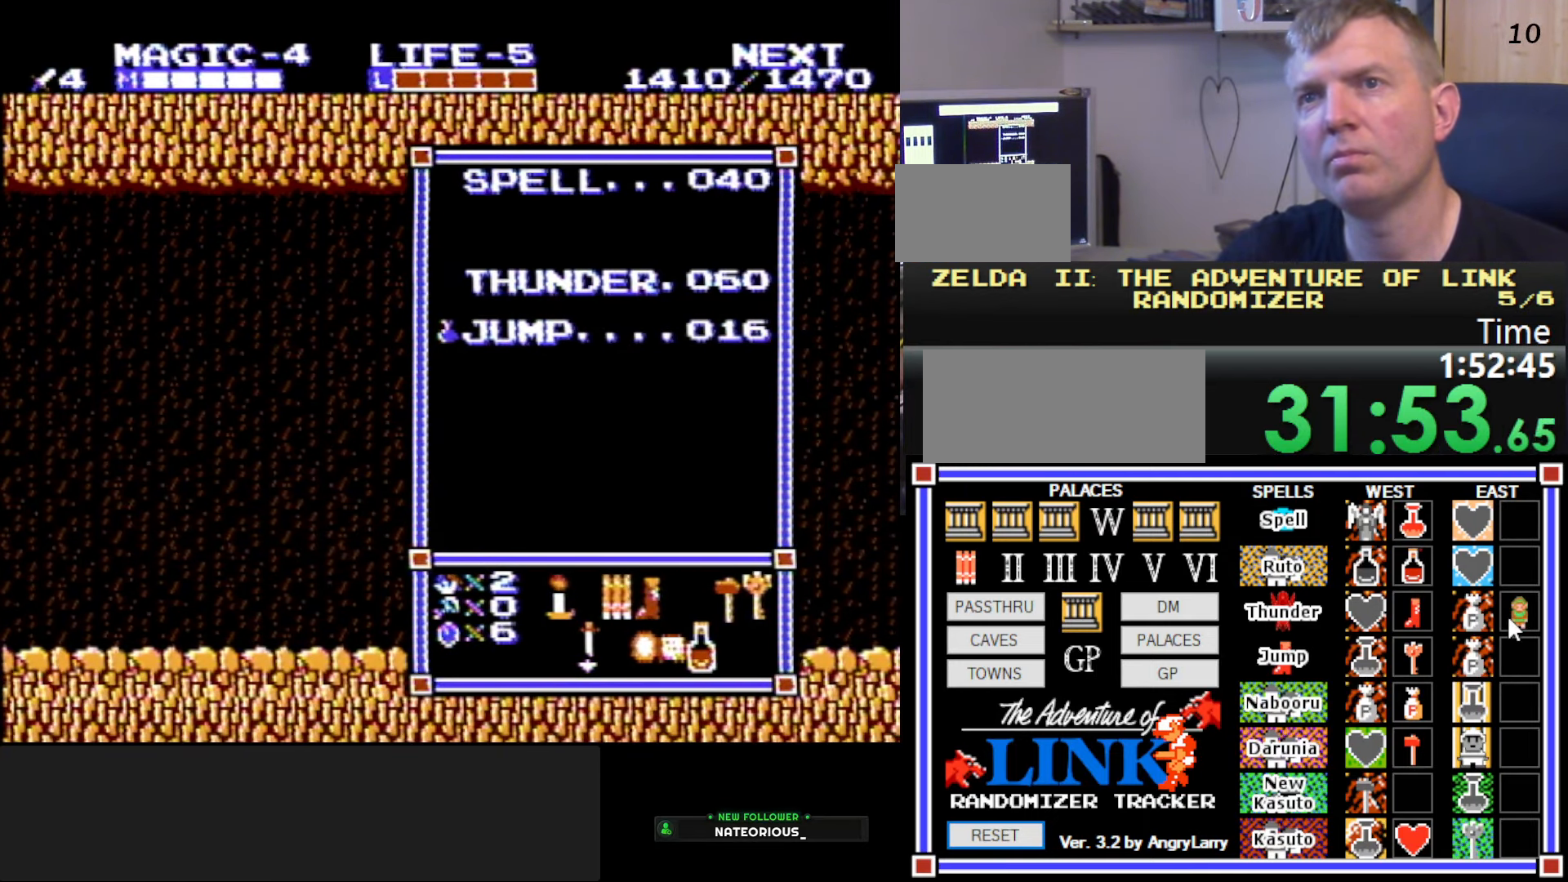
{"buttons": [], "events": []}
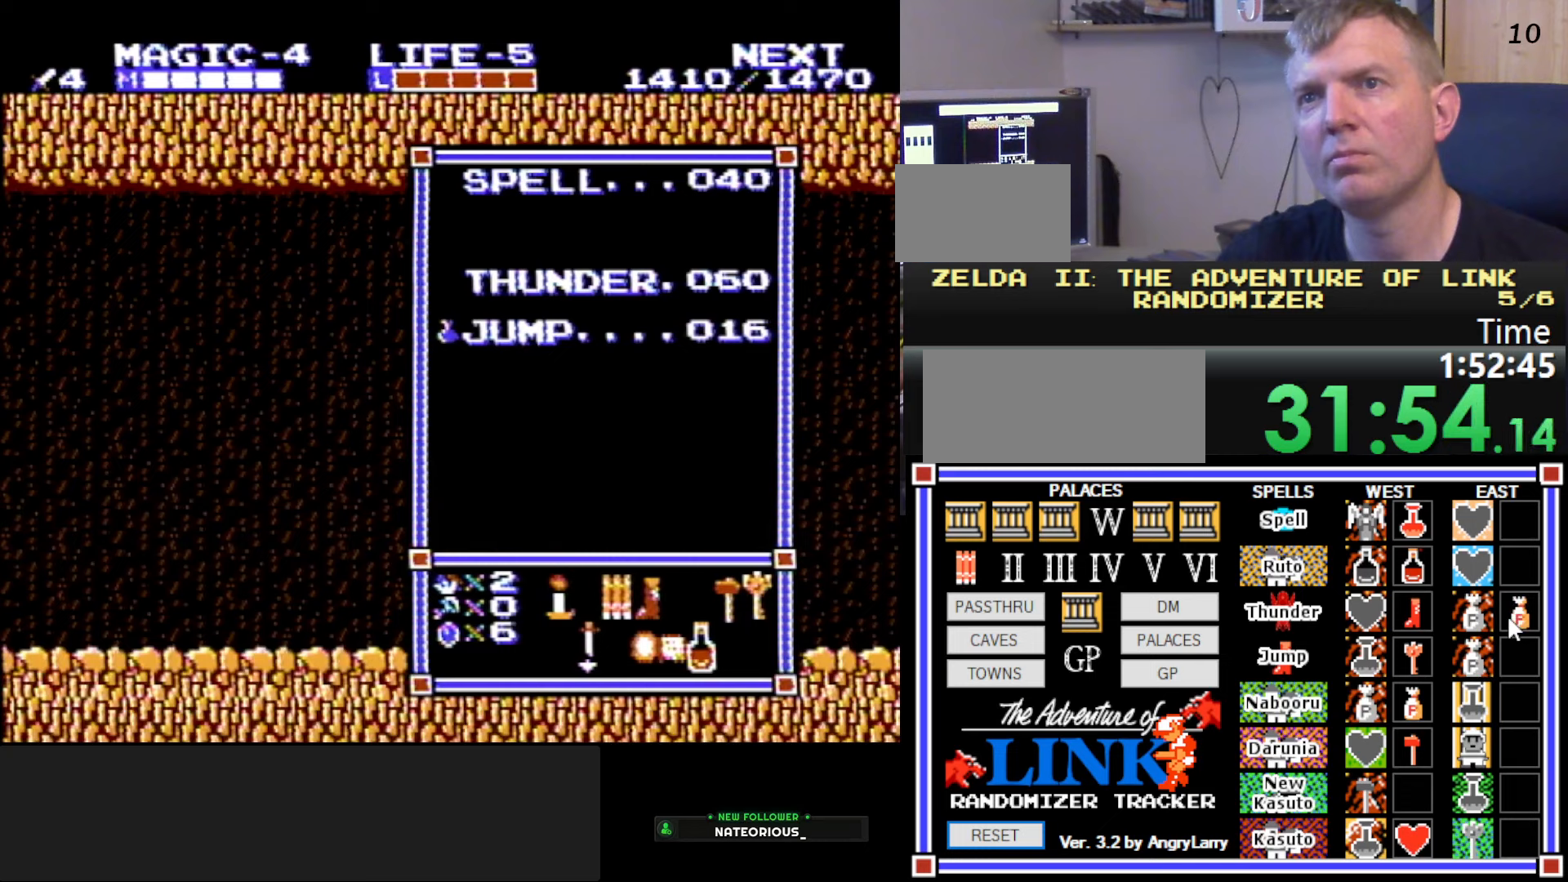
{"buttons": [], "events": []}
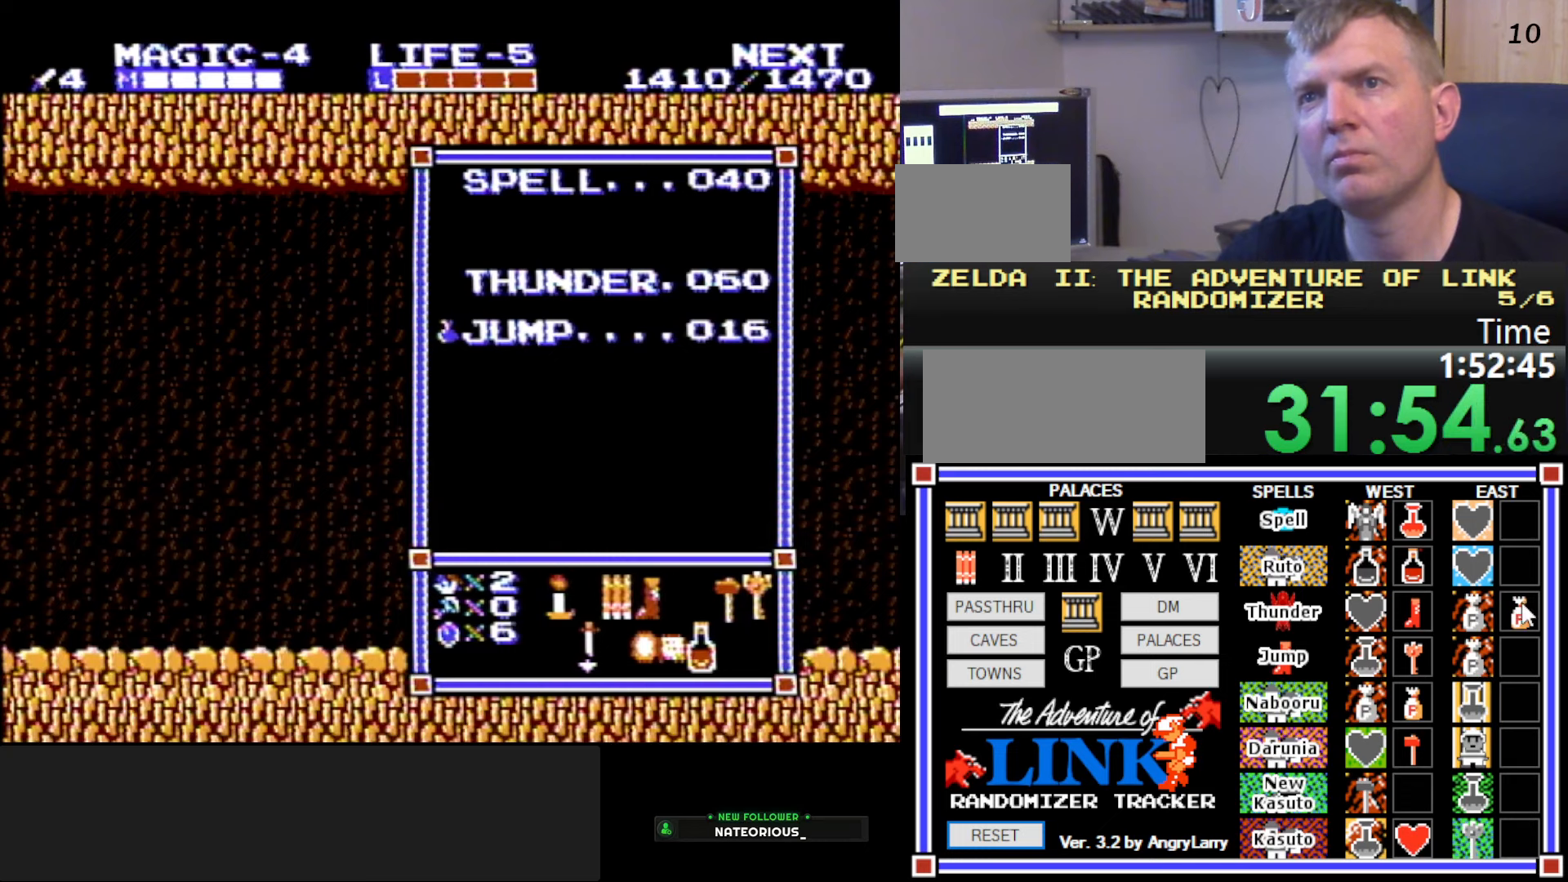
{"buttons": ["DPAD_LEFT"], "events": [[366, "DPAD_LEFT", "down"]]}
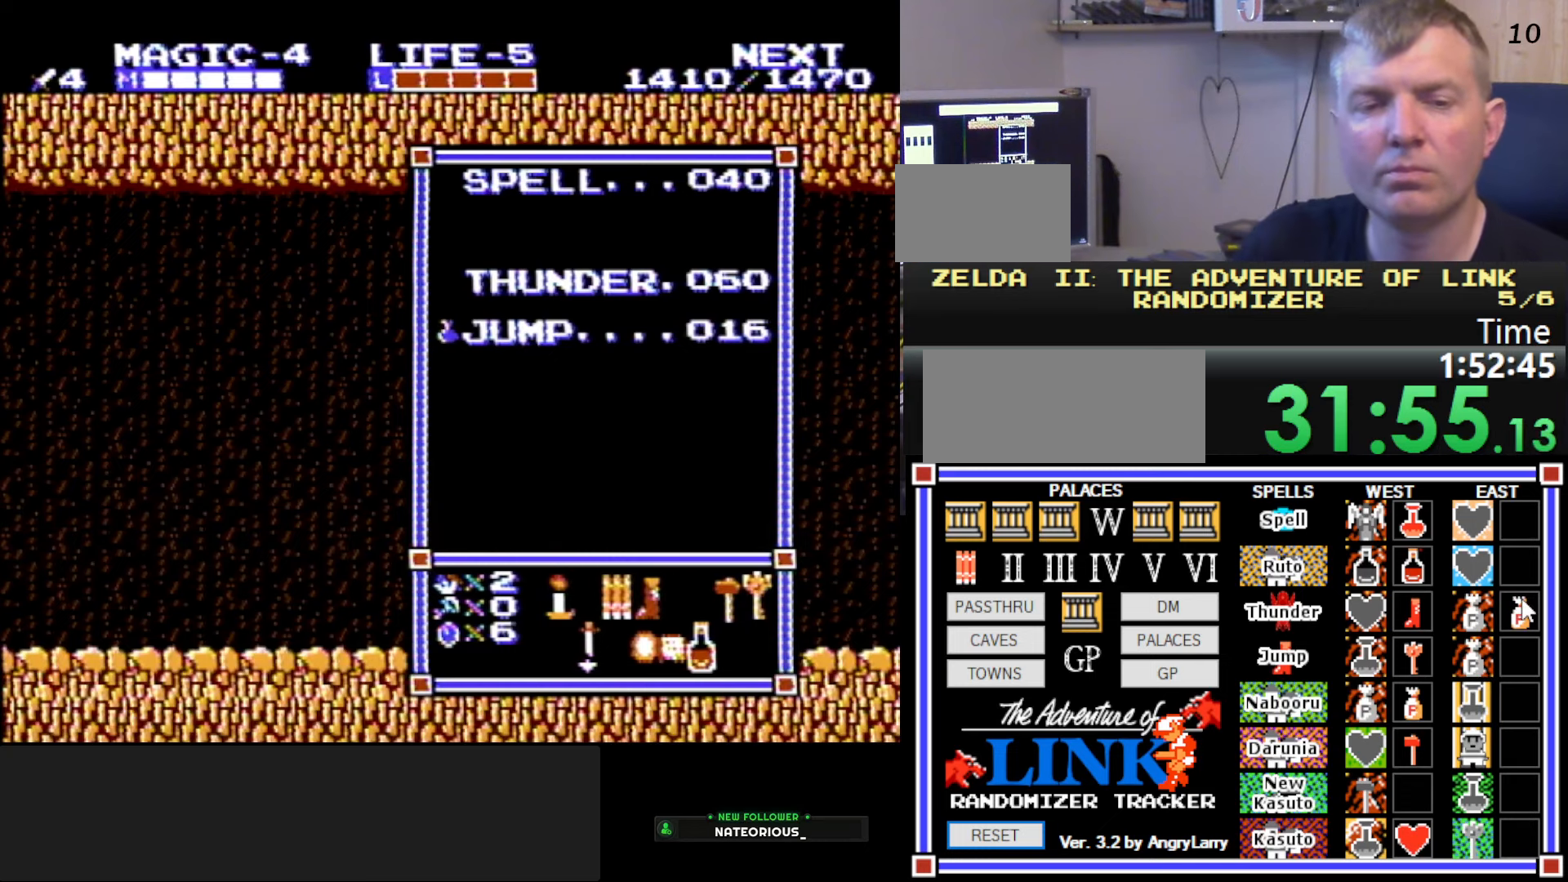
{"buttons": ["DPAD_LEFT", "START"], "events": [[450, "START", "down"]]}
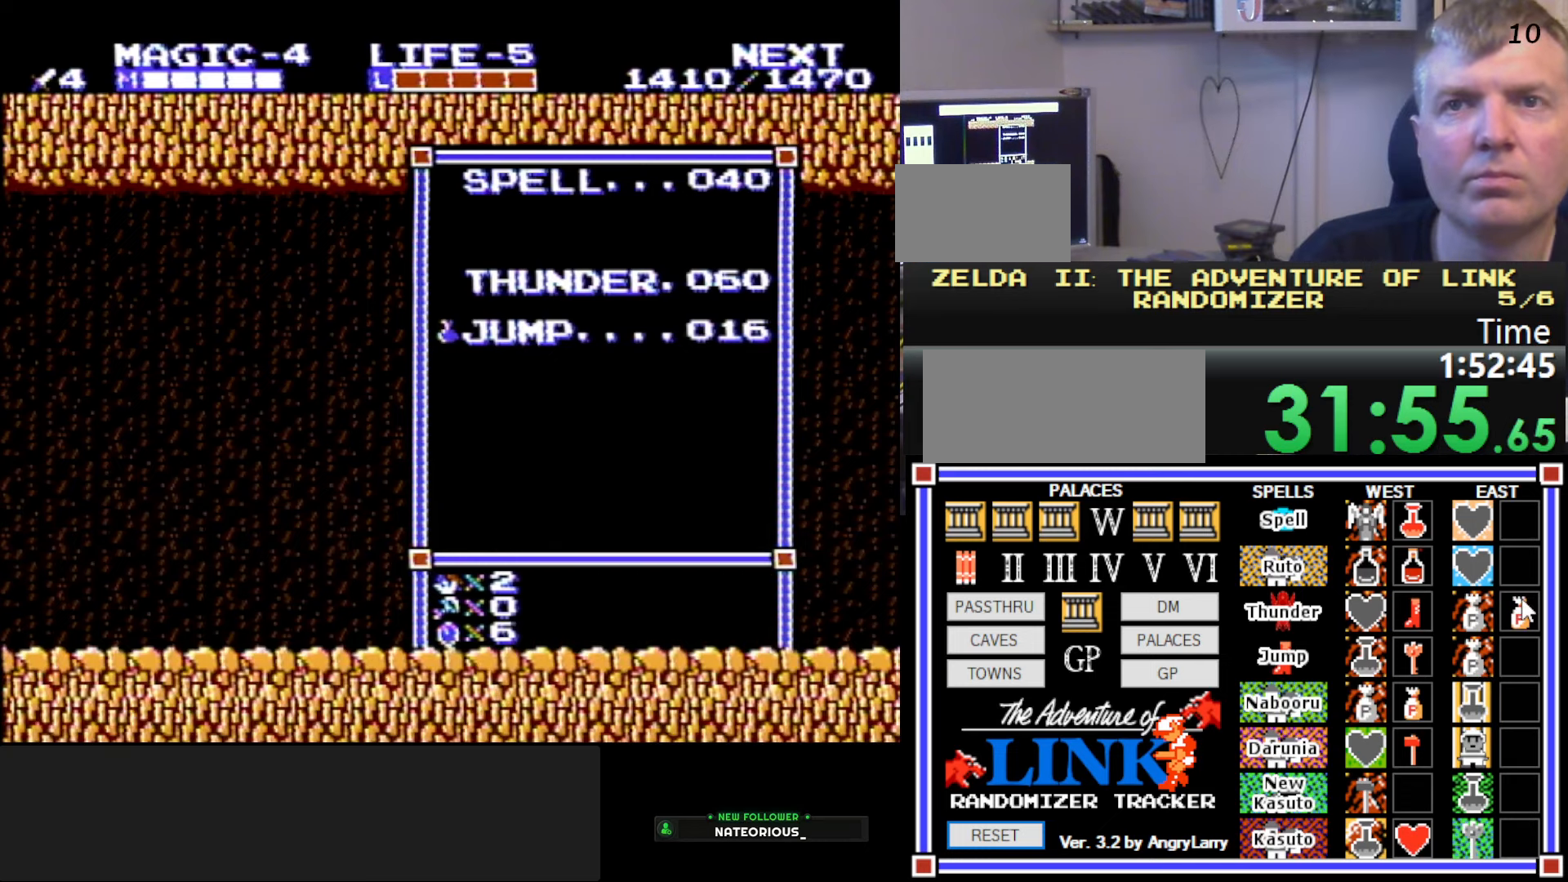
{"buttons": ["DPAD_LEFT"], "events": [[116, "START", "up"]]}
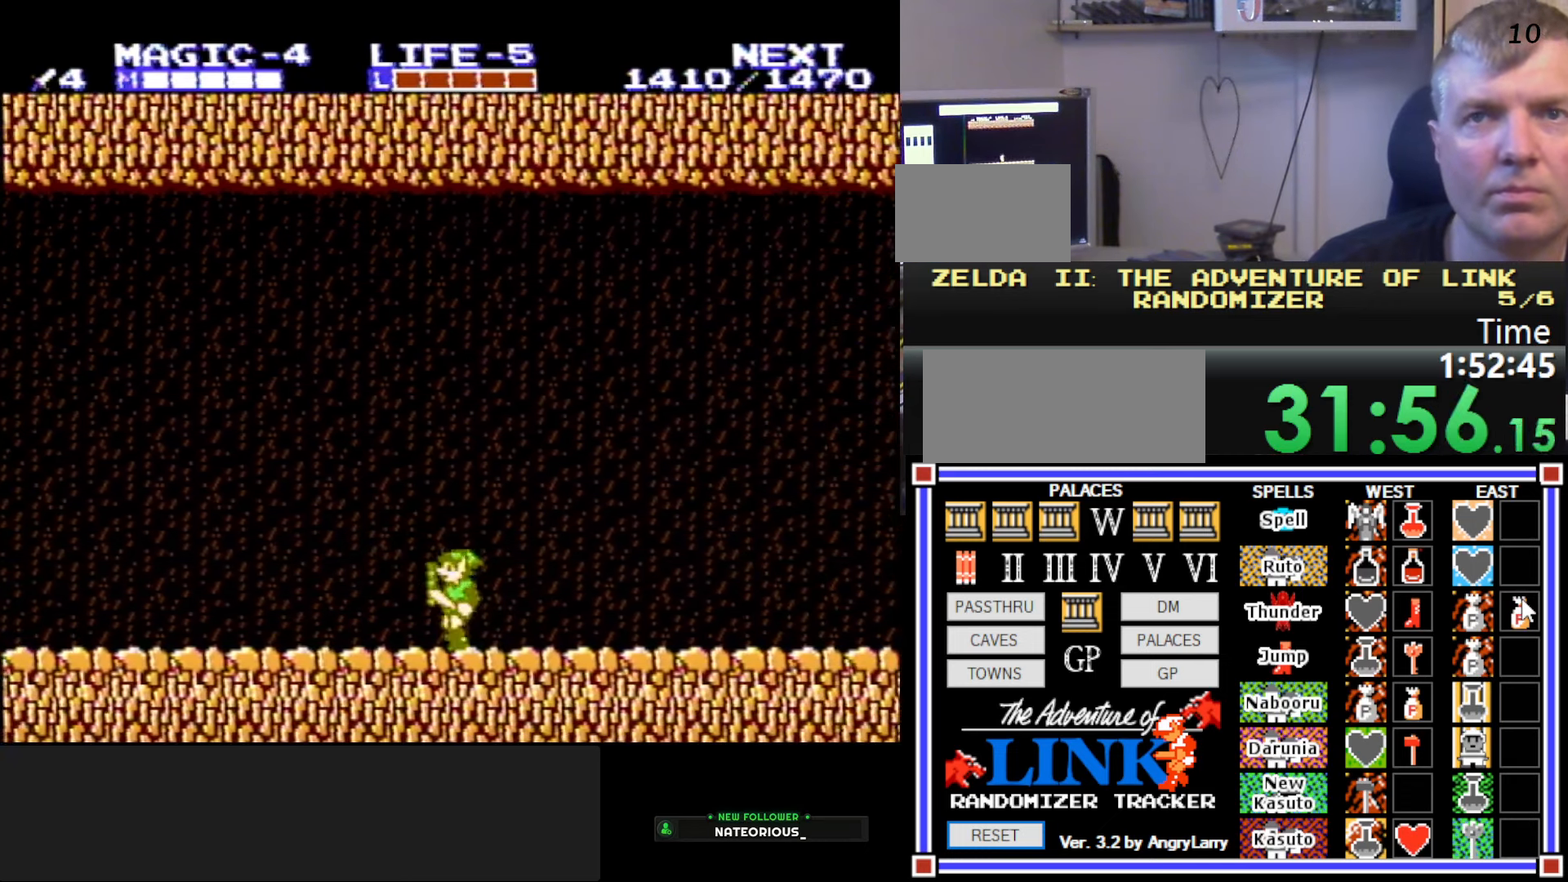
{"buttons": ["DPAD_LEFT"], "events": [[50, "A", "down"], [166, "DPAD_DOWN", "down"], [183, "DPAD_LEFT", "up"], [183, "DPAD_RIGHT", "down"], [216, "B", "down"], [283, "A", "up"], [400, "DPAD_RIGHT", "up"], [450, "DPAD_DOWN", "up"], [466, "DPAD_LEFT", "down"], [483, "B", "up"]]}
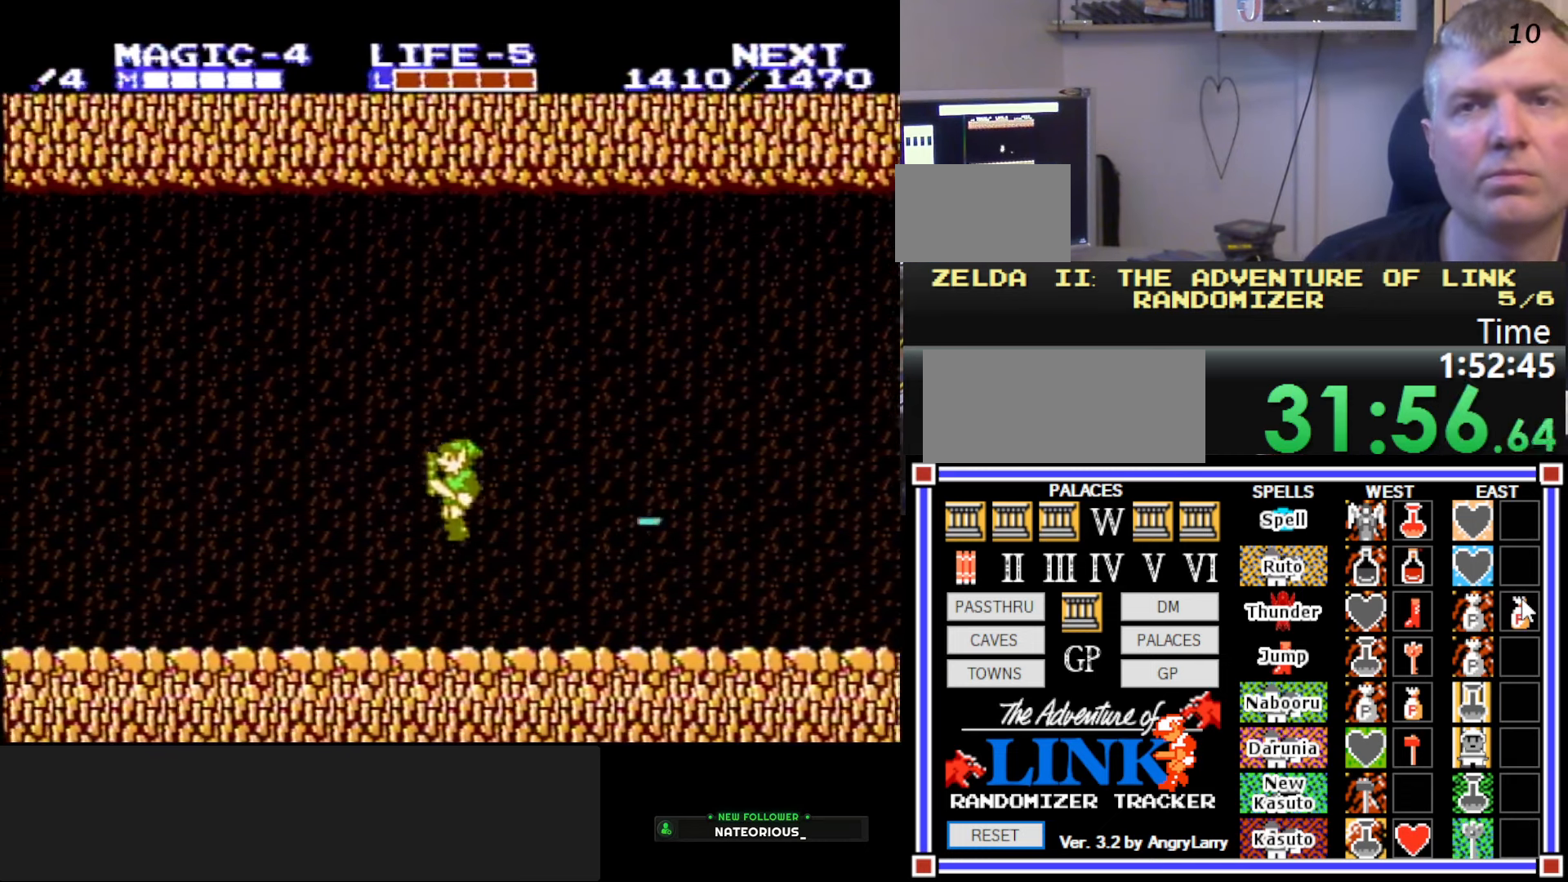
{"buttons": ["A", "B", "DPAD_DOWN", "DPAD_RIGHT"], "events": [[316, "A", "down"], [433, "DPAD_DOWN", "down"], [483, "DPAD_LEFT", "up"], [500, "B", "down"], [500, "DPAD_RIGHT", "down"]]}
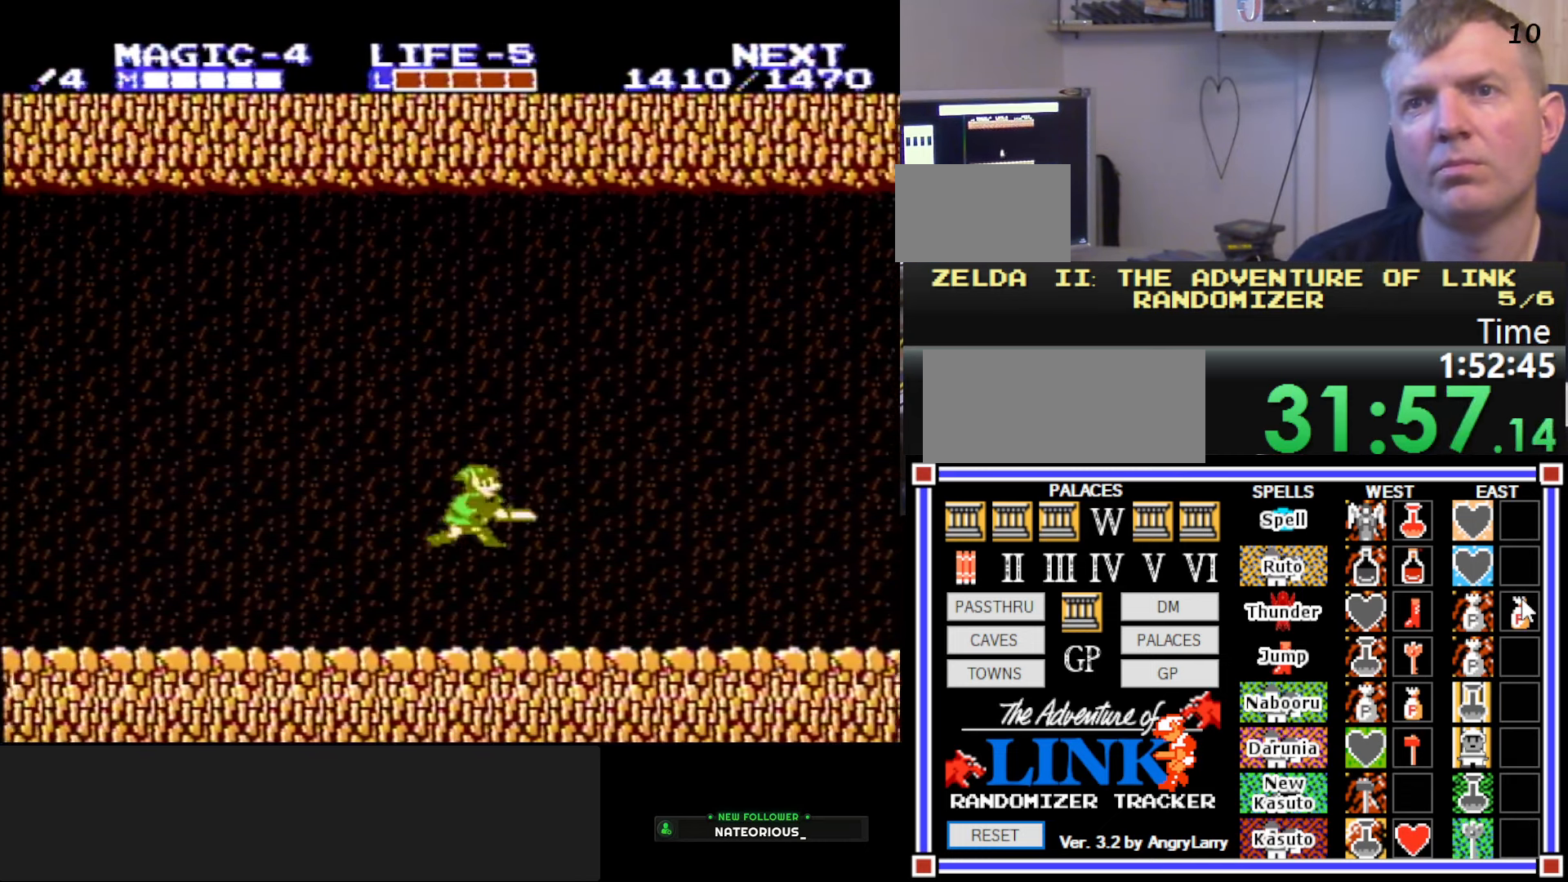
{"buttons": ["A", "DPAD_LEFT"], "events": [[50, "A", "up"], [183, "DPAD_RIGHT", "up"], [216, "DPAD_DOWN", "up"], [233, "B", "up"], [233, "DPAD_LEFT", "down"], [483, "A", "down"]]}
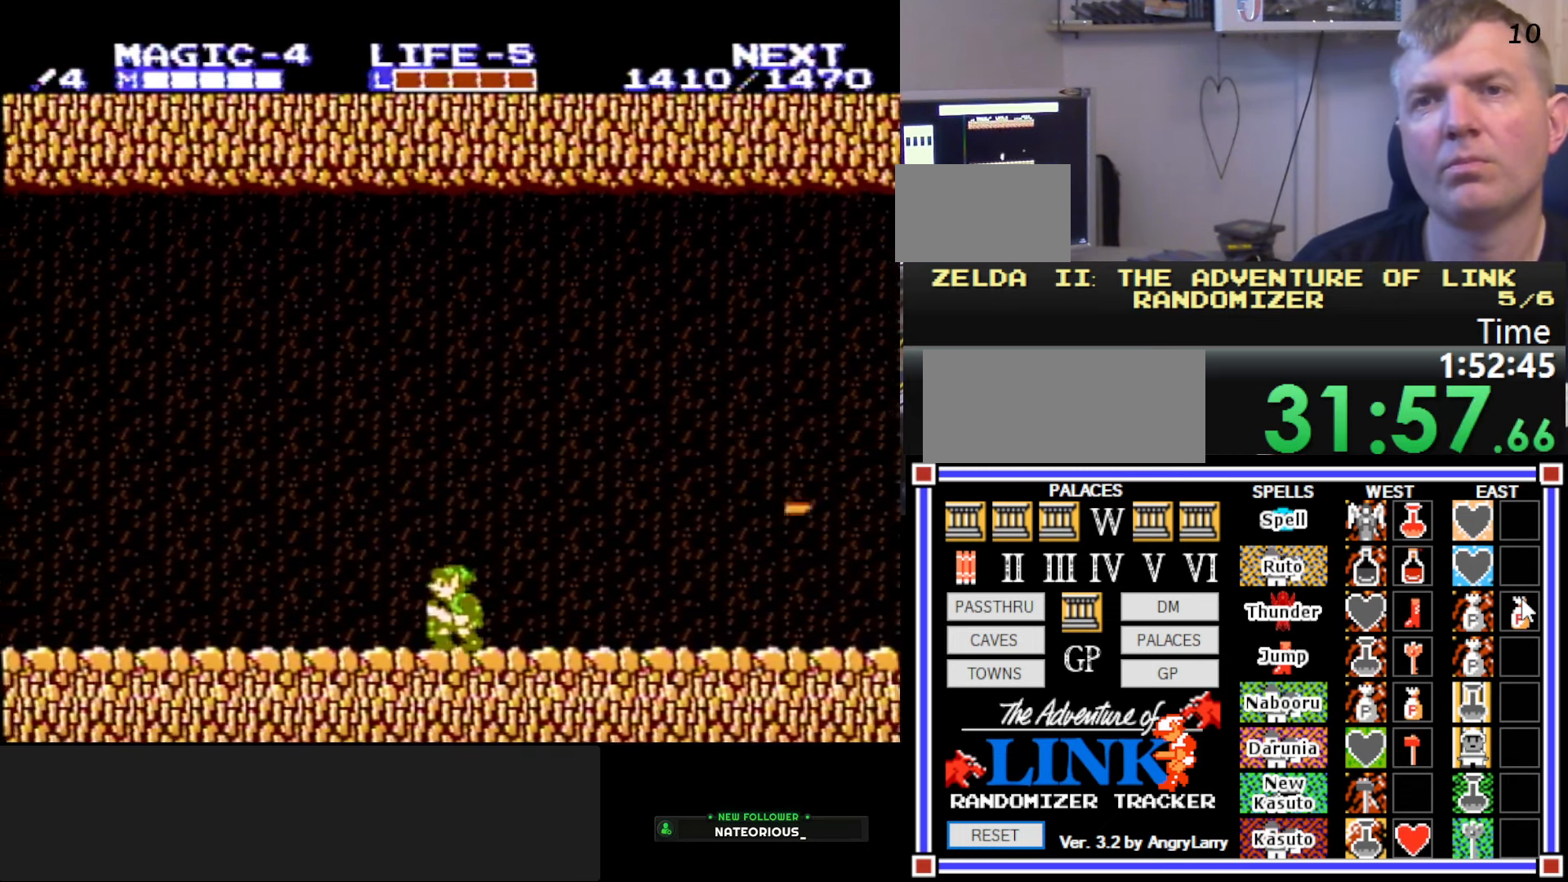
{"buttons": ["DPAD_LEFT"], "events": [[100, "DPAD_DOWN", "down"], [166, "B", "down"], [166, "DPAD_LEFT", "up"], [200, "DPAD_RIGHT", "down"], [250, "A", "up"], [333, "DPAD_RIGHT", "up"], [383, "B", "up"], [383, "DPAD_DOWN", "up"], [383, "DPAD_LEFT", "down"]]}
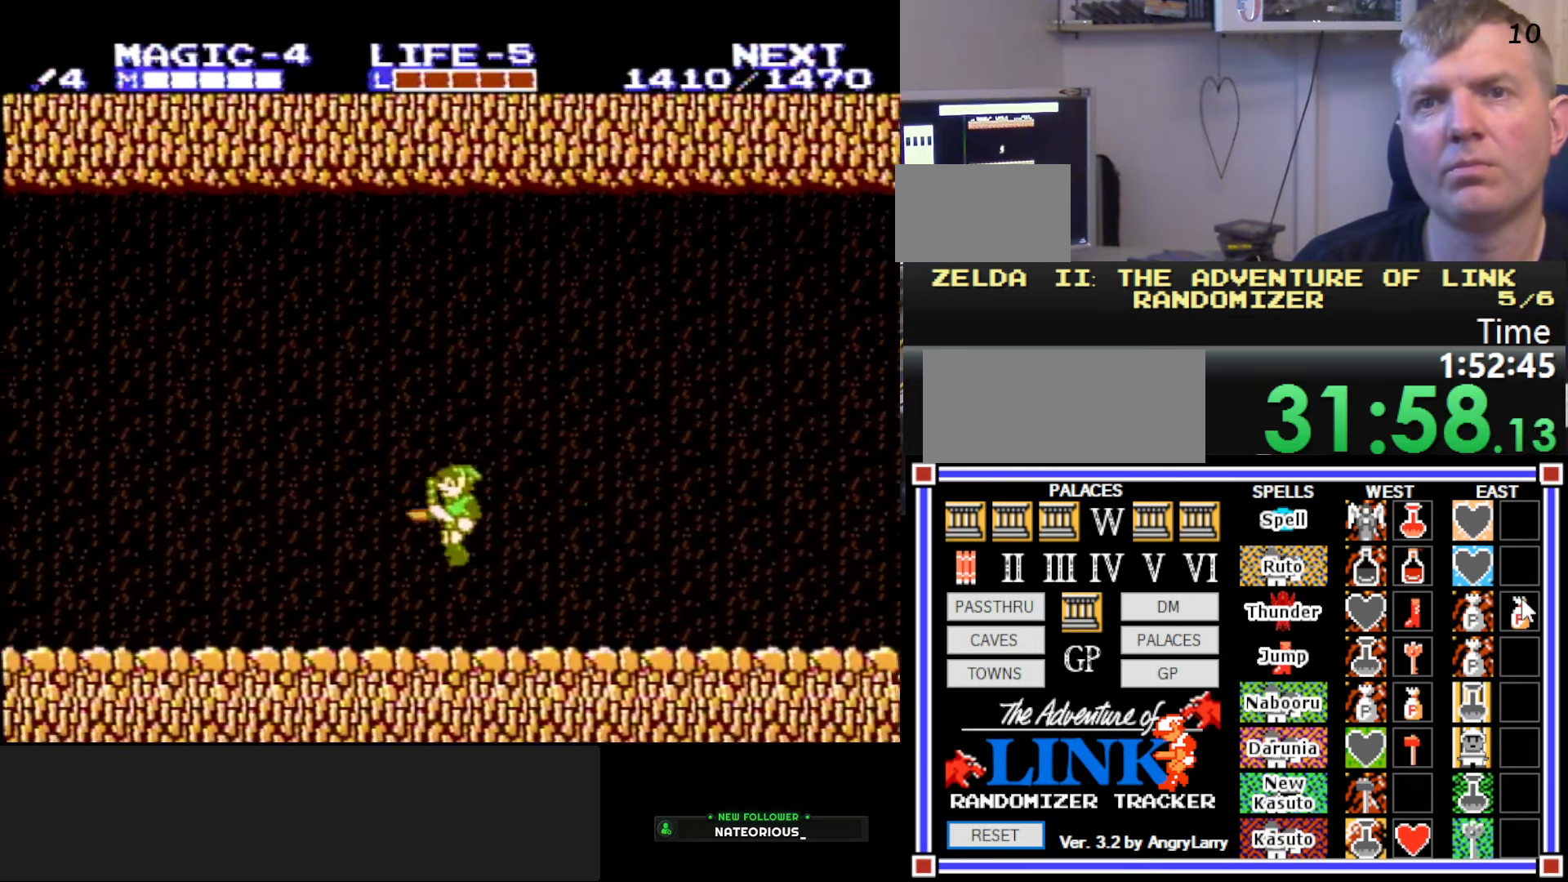
{"buttons": ["DPAD_LEFT"], "events": [[216, "A", "down"], [283, "DPAD_DOWN", "down"], [283, "DPAD_LEFT", "up"], [316, "B", "down"], [383, "A", "up"], [483, "DPAD_DOWN", "up"], [500, "B", "up"], [500, "DPAD_LEFT", "down"]]}
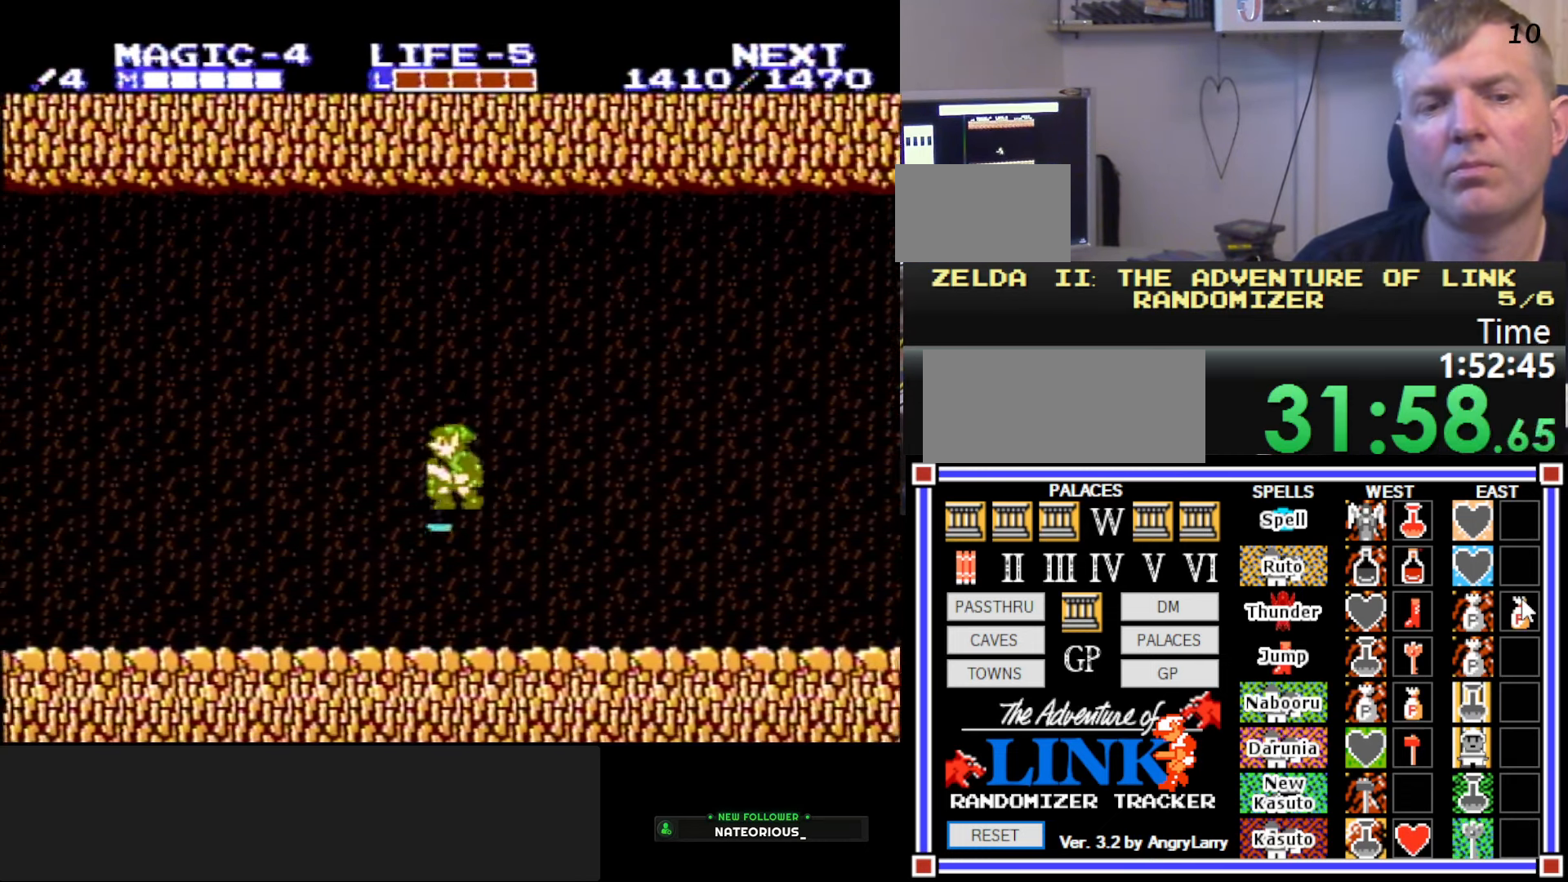
{"buttons": ["A", "B", "DPAD_DOWN", "DPAD_RIGHT"], "events": [[367, "A", "down"], [417, "DPAD_DOWN", "down"], [450, "DPAD_LEFT", "up"], [483, "DPAD_RIGHT", "down"], [500, "B", "down"]]}
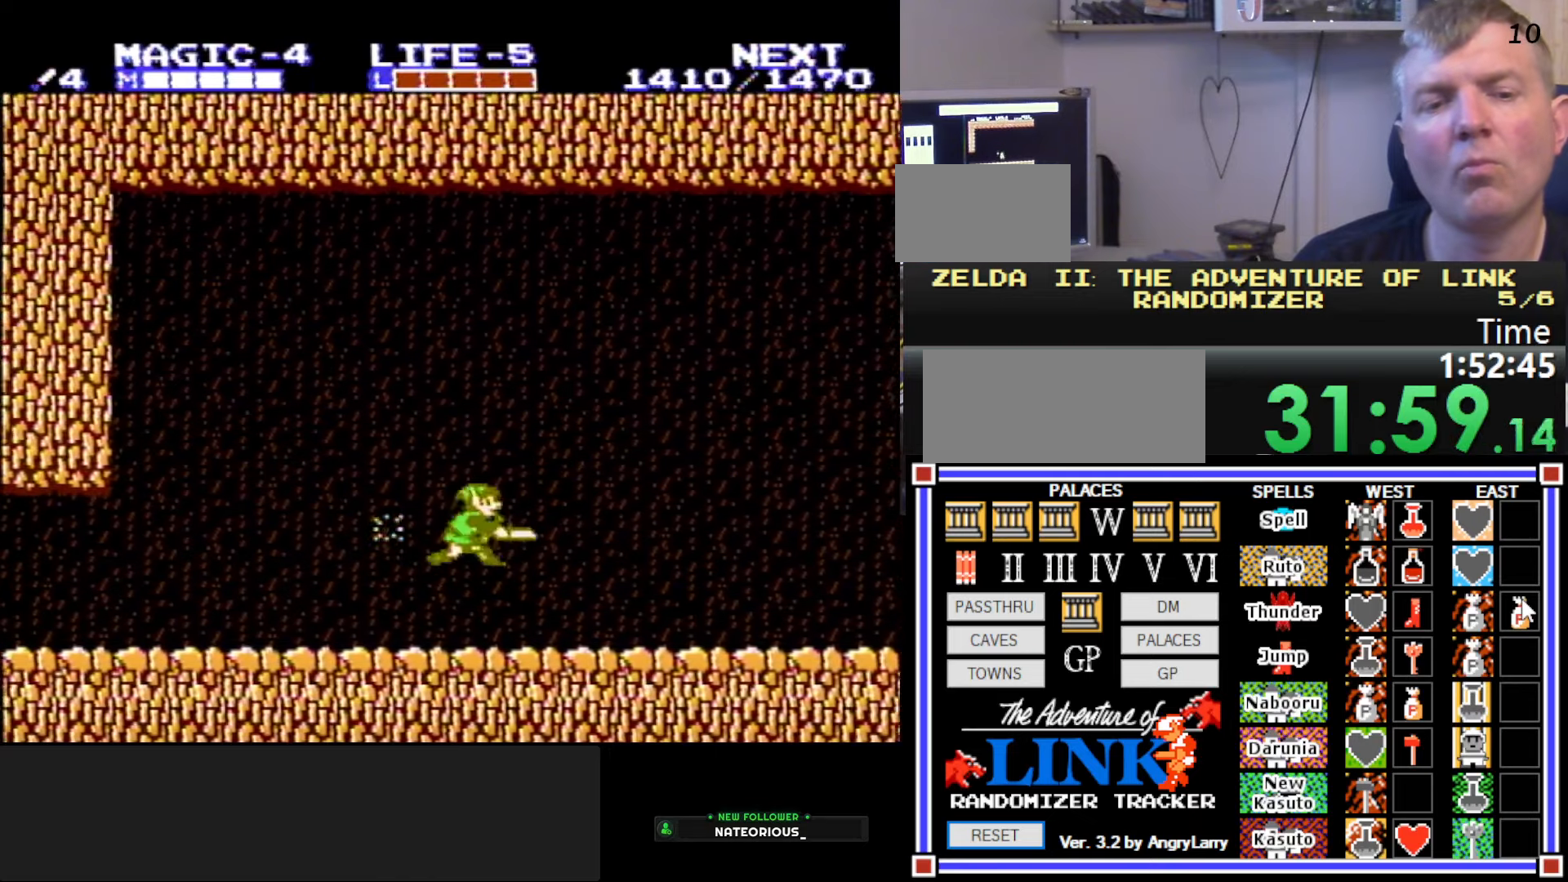
{"buttons": ["DPAD_LEFT"], "events": [[67, "A", "up"], [83, "DPAD_RIGHT", "up"], [133, "DPAD_DOWN", "up"], [150, "DPAD_LEFT", "down"], [167, "B", "up"]]}
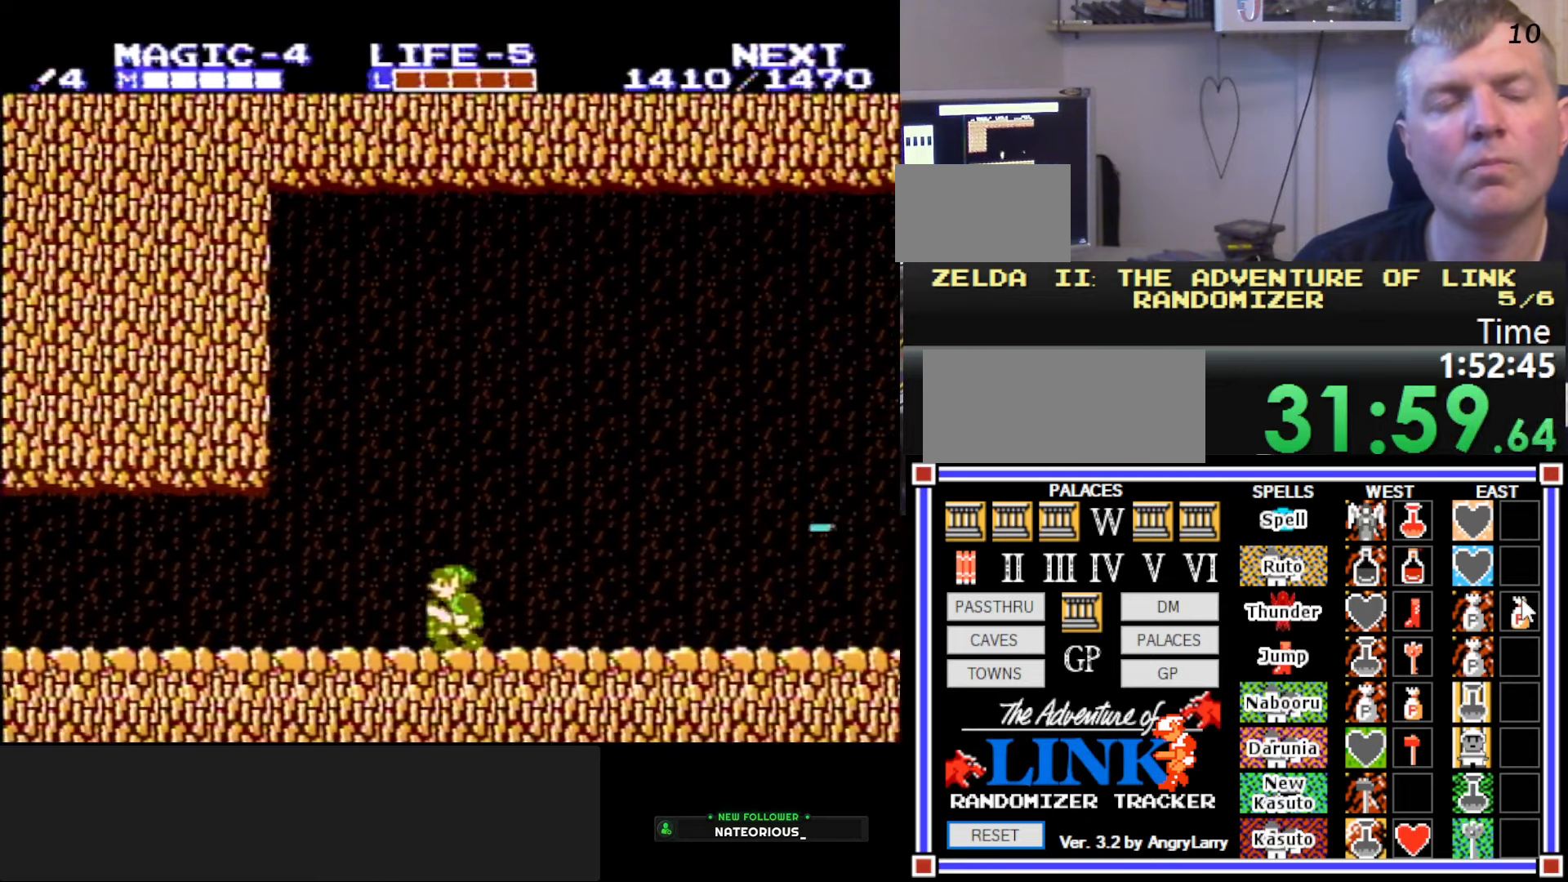
{"buttons": ["DPAD_LEFT"], "events": [[33, "DPAD_UP", "down"], [83, "DPAD_UP", "up"]]}
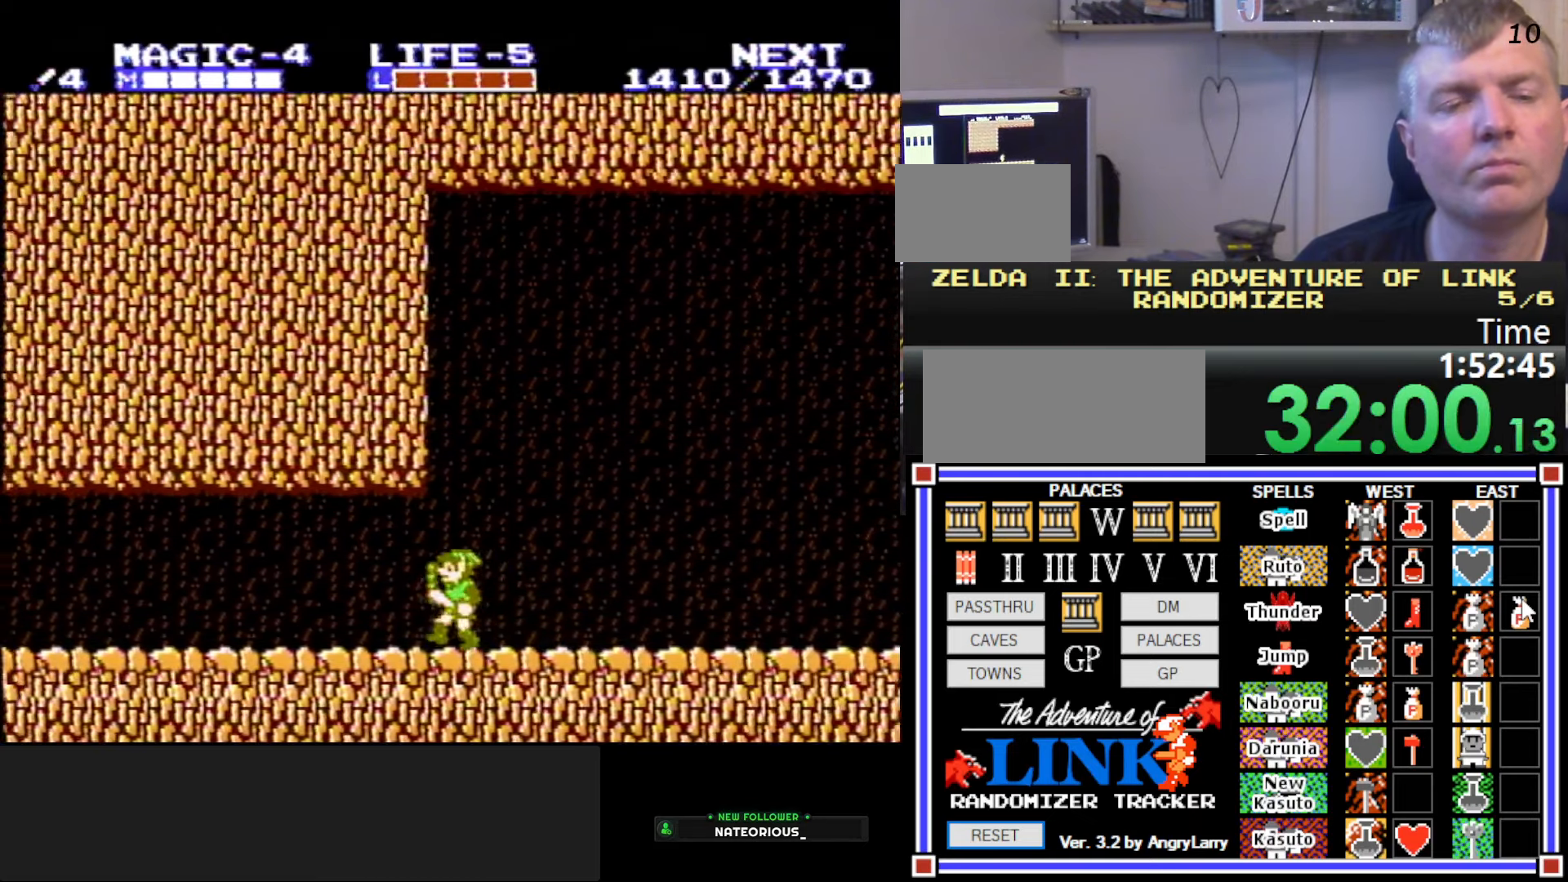
{"buttons": ["DPAD_LEFT"], "events": [[150, "A", "down"], [233, "A", "up"]]}
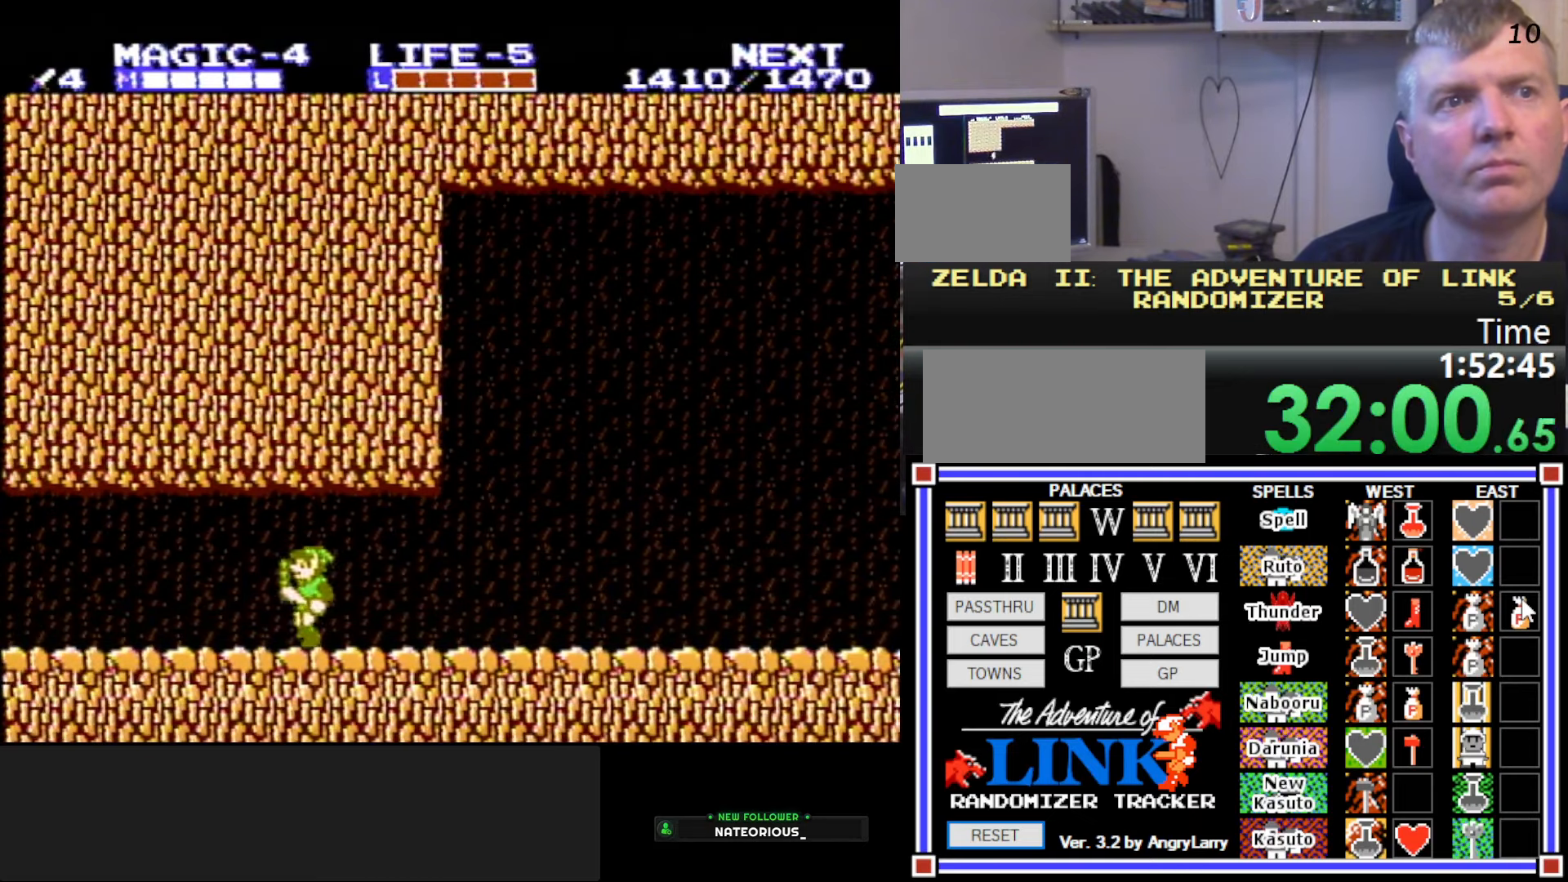
{"buttons": ["DPAD_LEFT"], "events": [[100, "A", "down"], [233, "A", "up"]]}
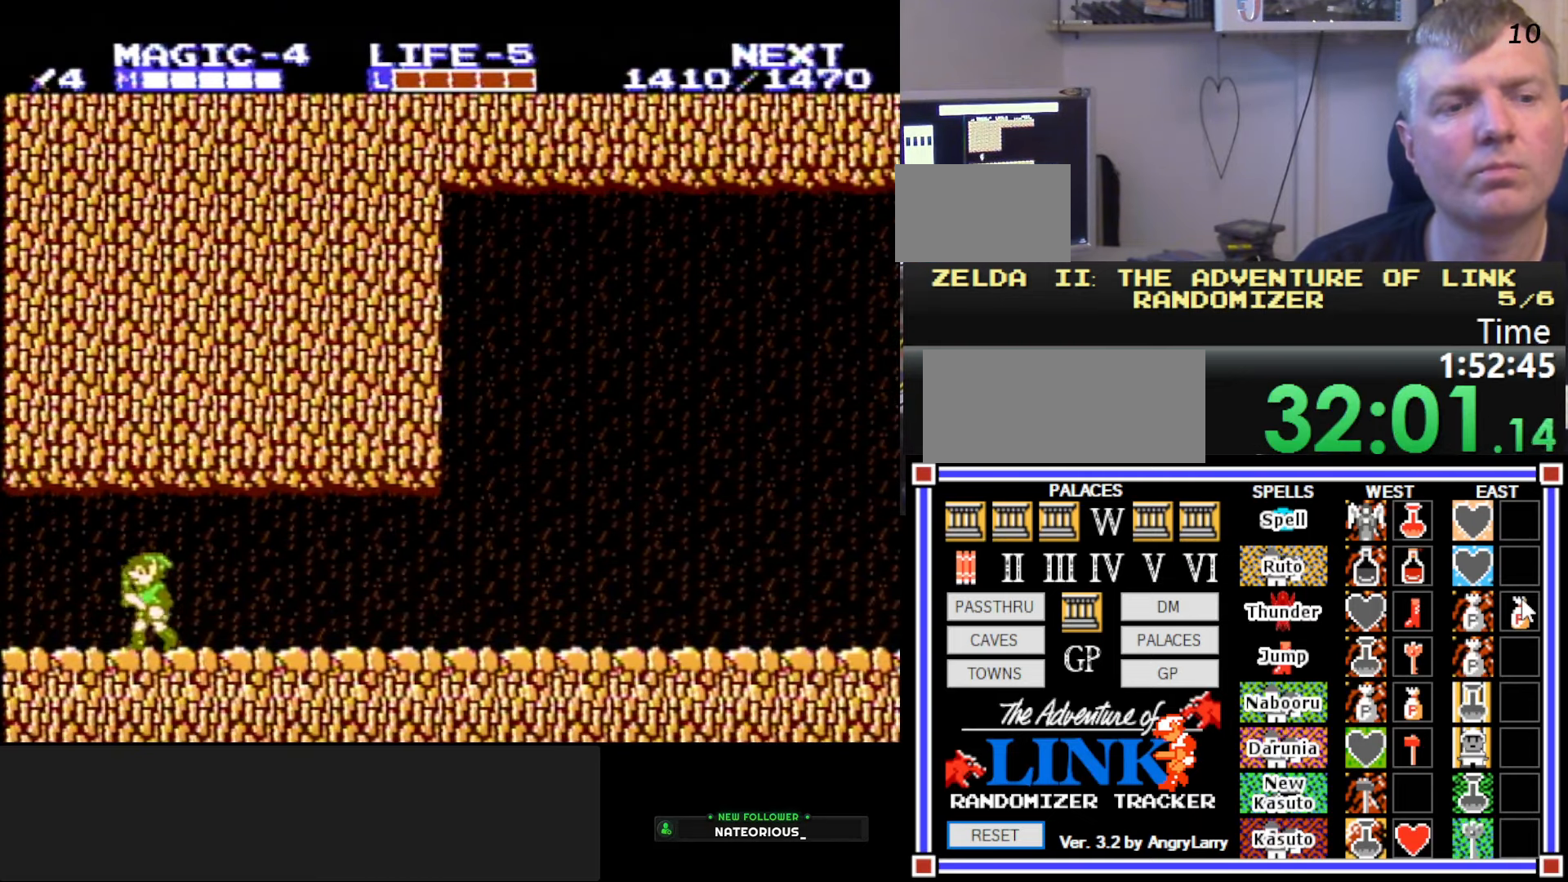
{"buttons": [], "events": [[117, "A", "down"], [200, "B", "down"], [250, "A", "up"], [300, "DPAD_LEFT", "up"], [450, "B", "up"]]}
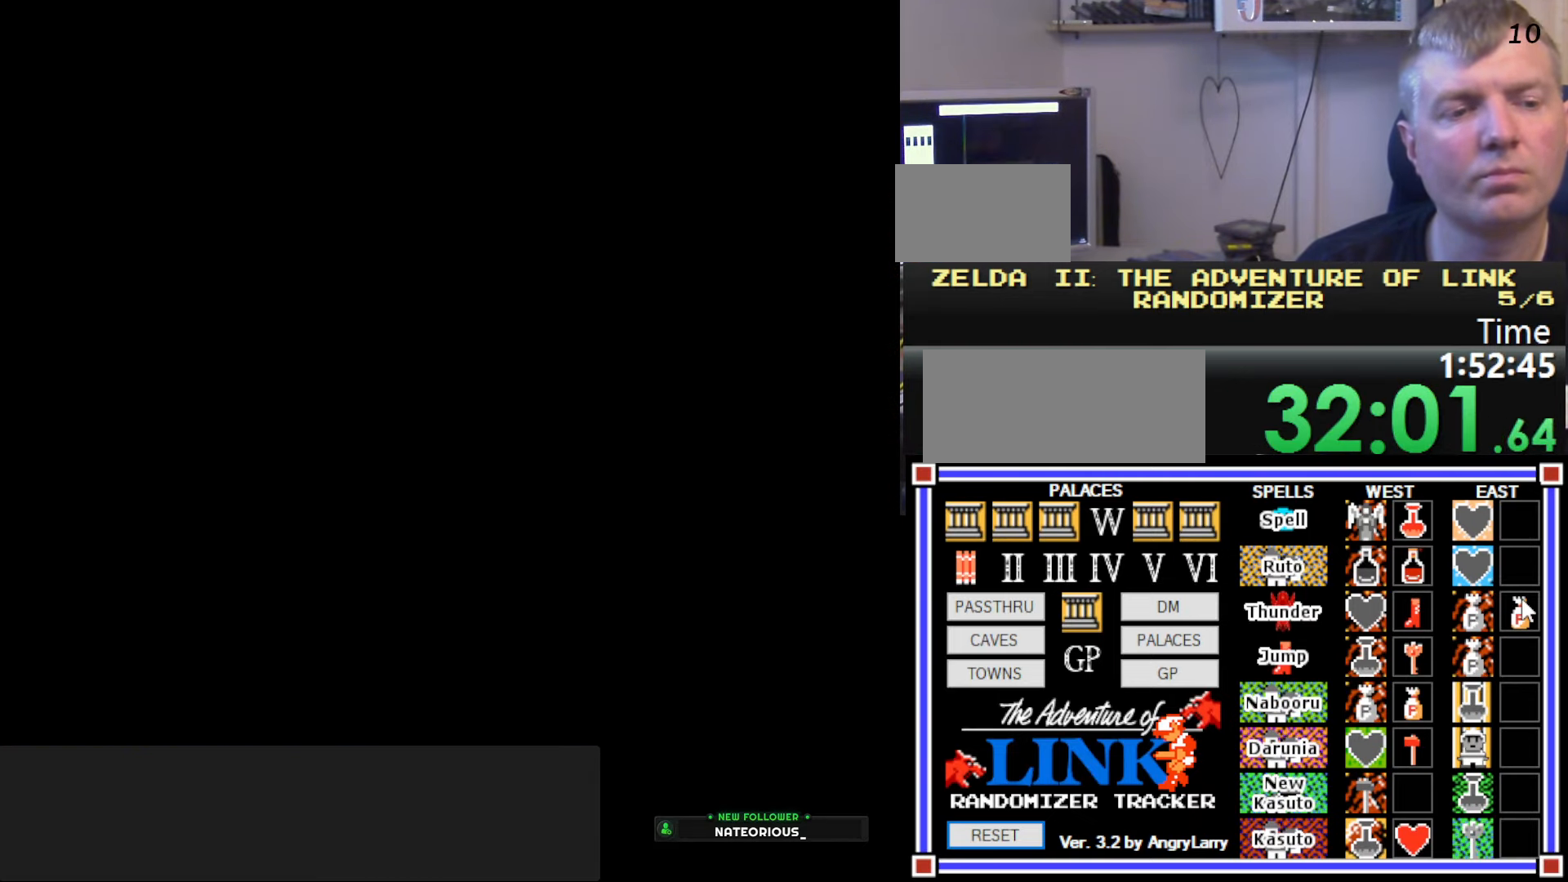
{"buttons": [], "events": []}
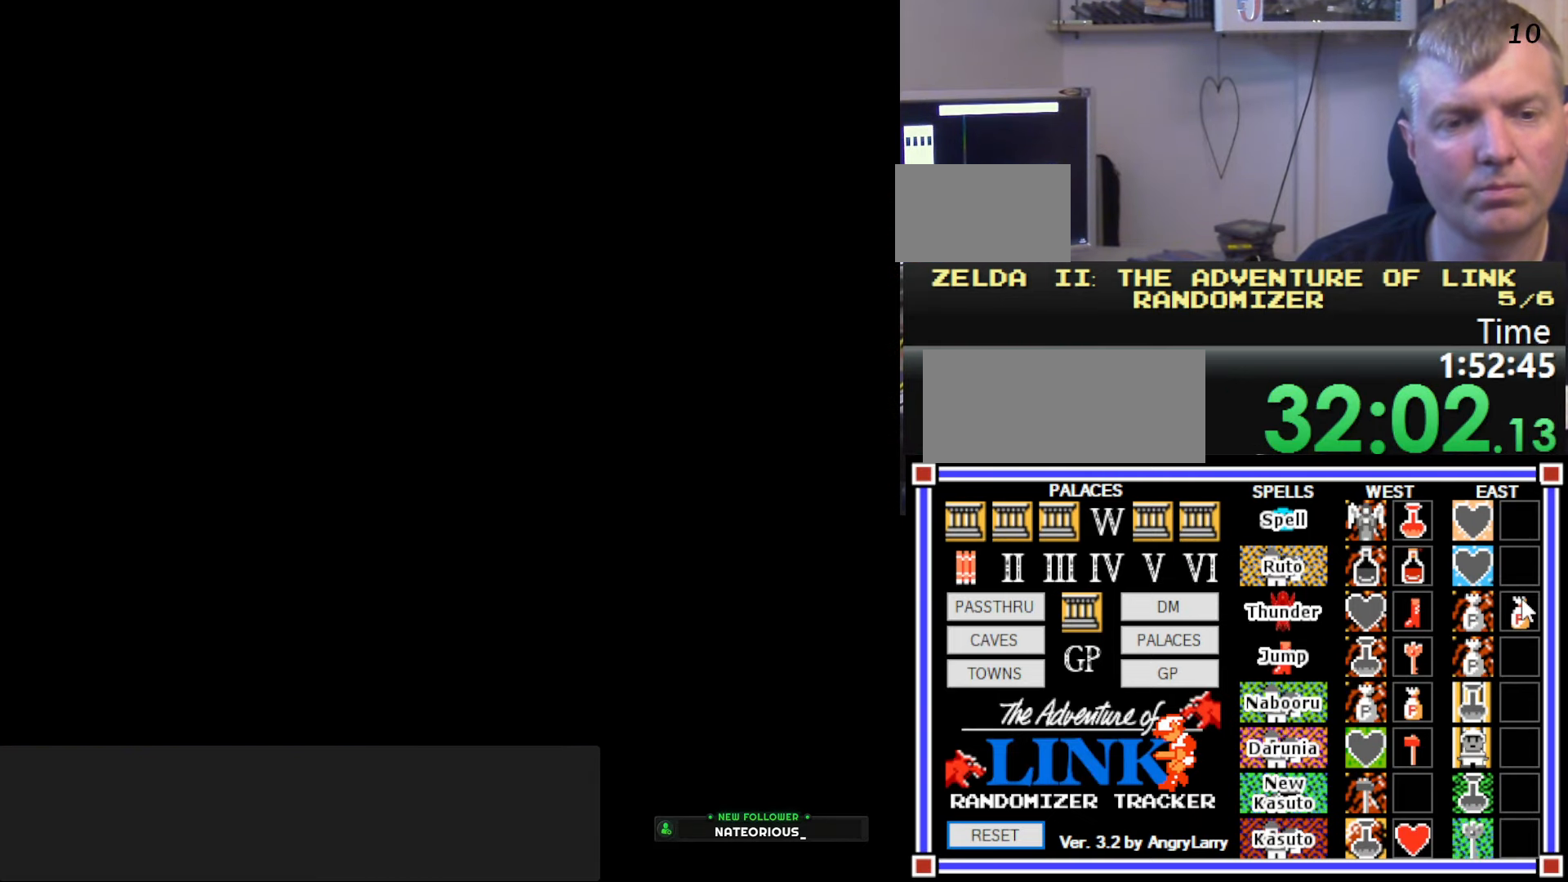
{"buttons": ["DPAD_LEFT"], "events": [[350, "DPAD_LEFT", "down"]]}
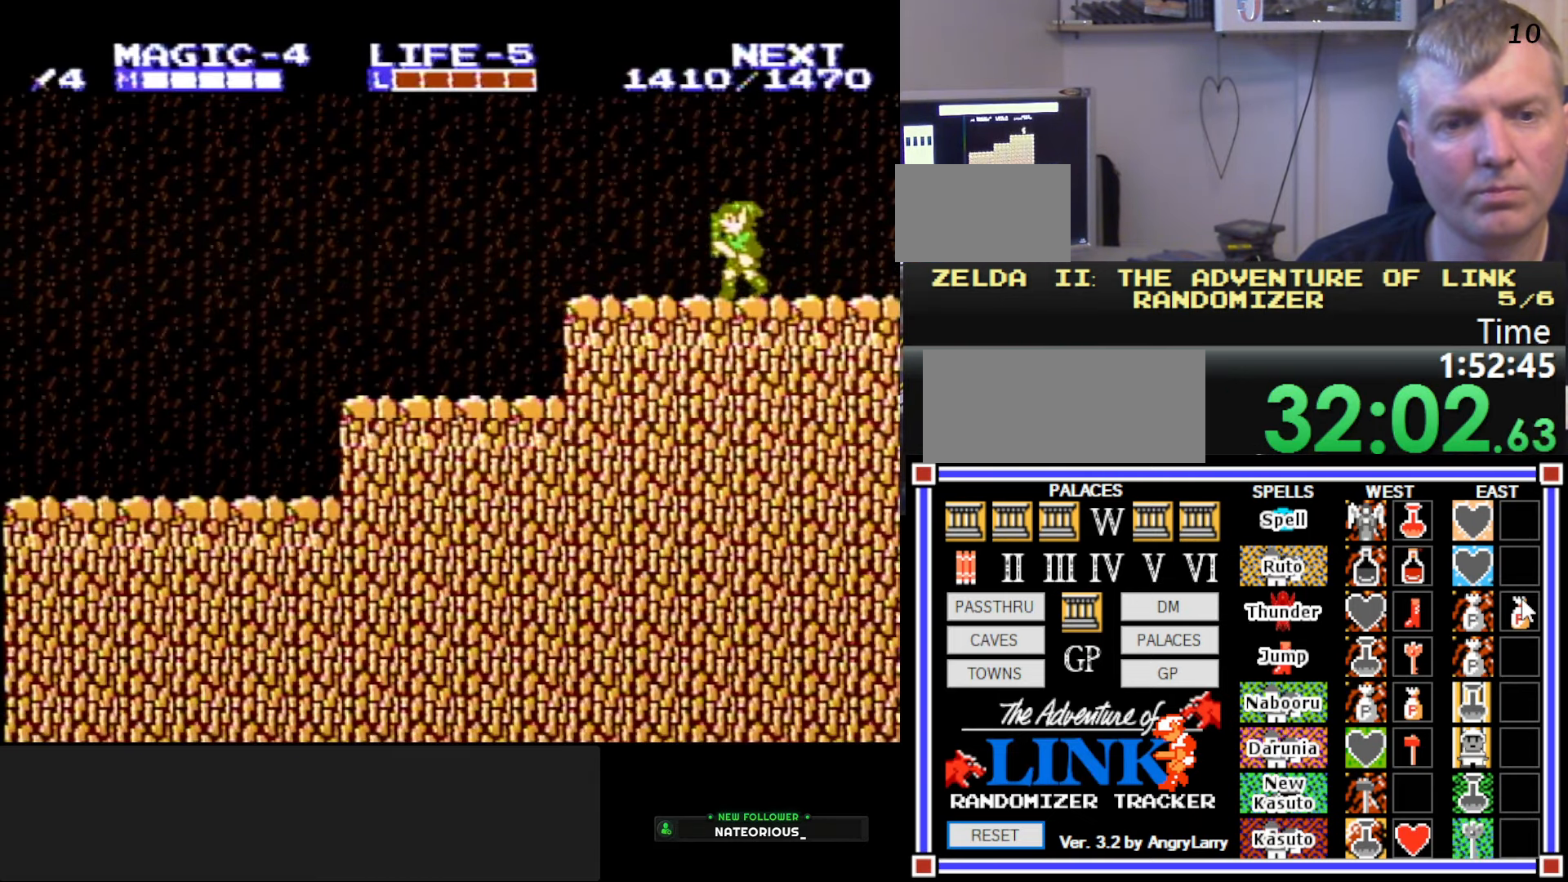
{"buttons": ["DPAD_LEFT"], "events": []}
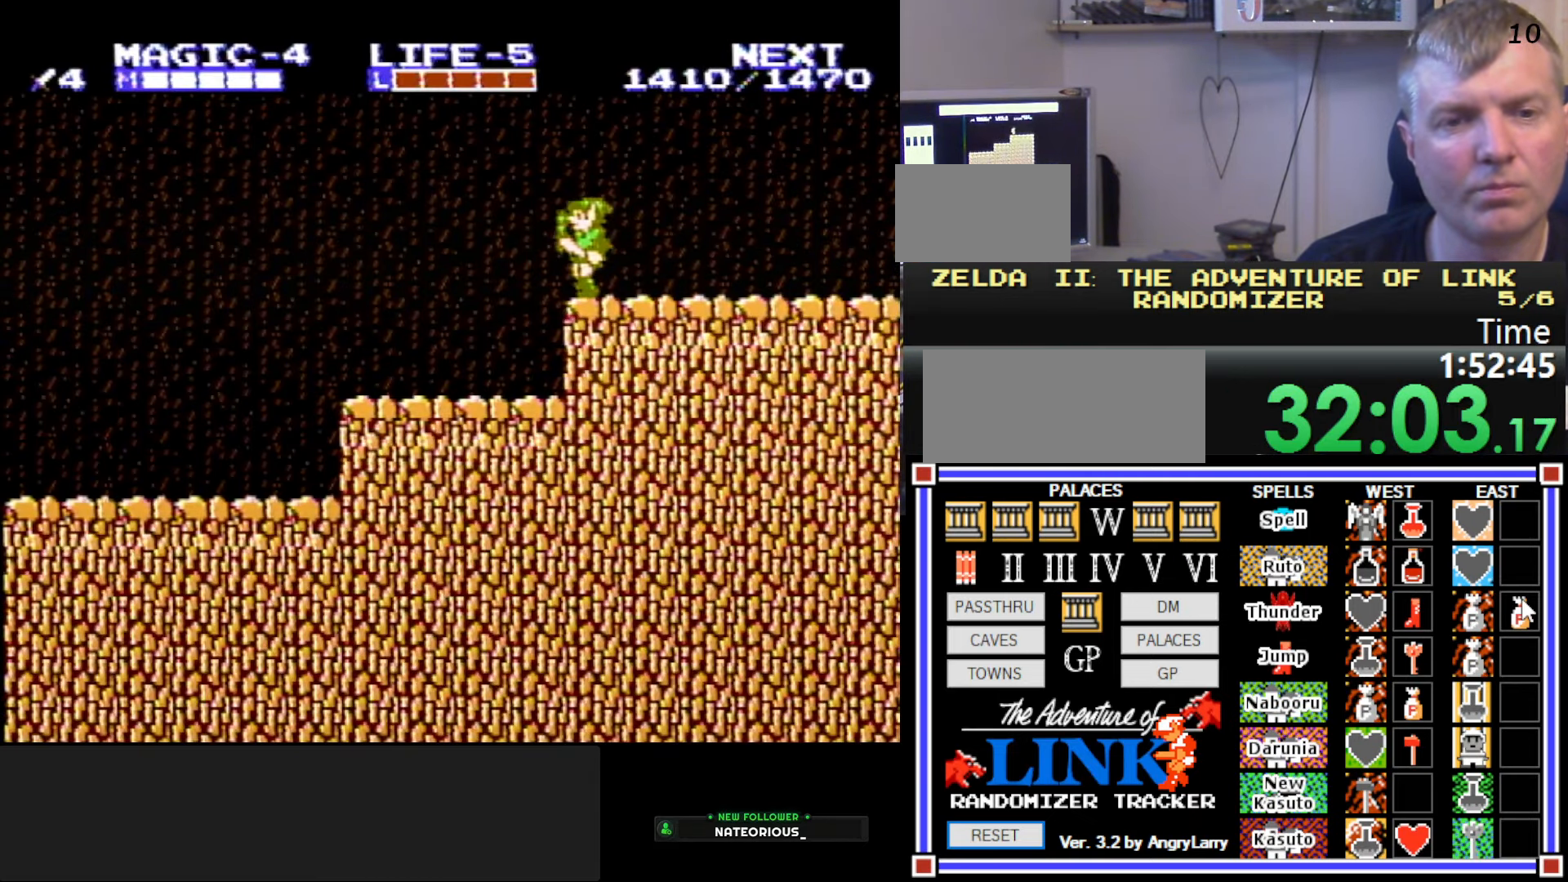
{"buttons": ["A"], "events": [[483, "A", "down"], [500, "DPAD_LEFT", "up"]]}